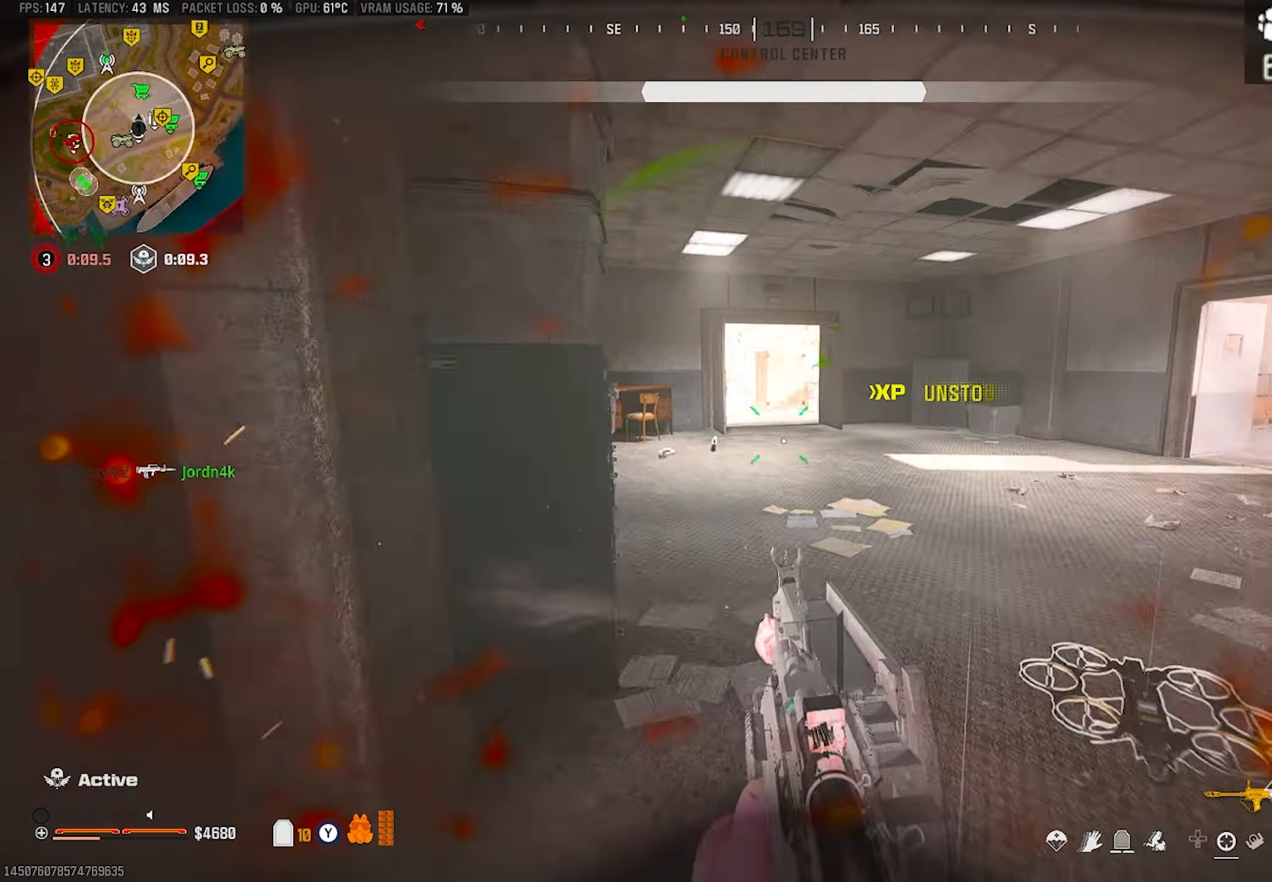
Gameplay with a controller (PlayStation layout); each line is a JSON object with the inputs held at the frame after it. "events" lists button and stick changes between this image and that frame as [ms after this image, input, new state], when the widget could be followed in between.
{"buttons": [], "left_stick": "down-right", "right_stick": "center", "events": [[33, "right_stick", "center"], [417, "left_stick", "down-right"]]}
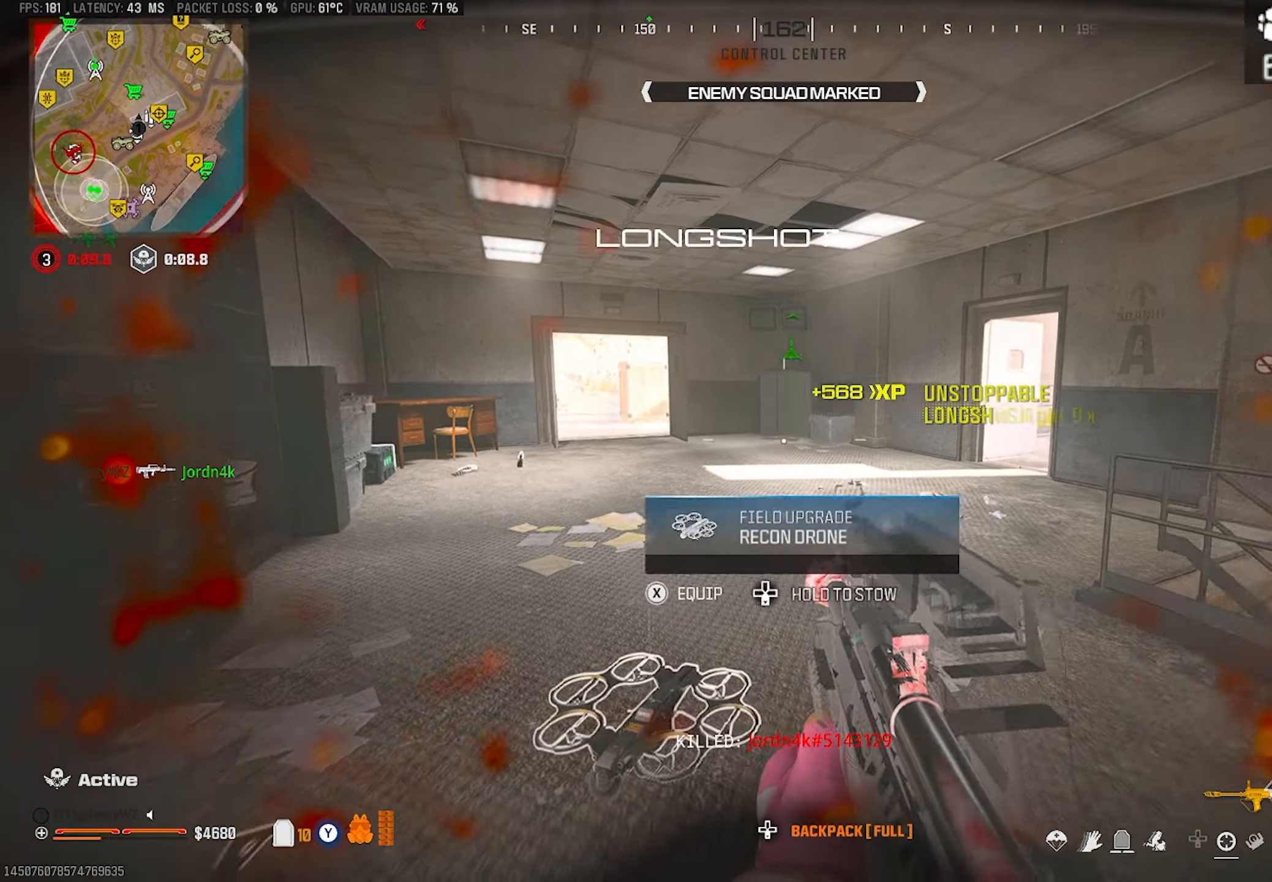
{"buttons": [], "left_stick": "right", "right_stick": "center", "events": [[67, "right_stick", "right"], [150, "left_stick", "right"], [200, "right_stick", "center"], [233, "DPAD_LEFT", "down"], [350, "DPAD_LEFT", "up"]]}
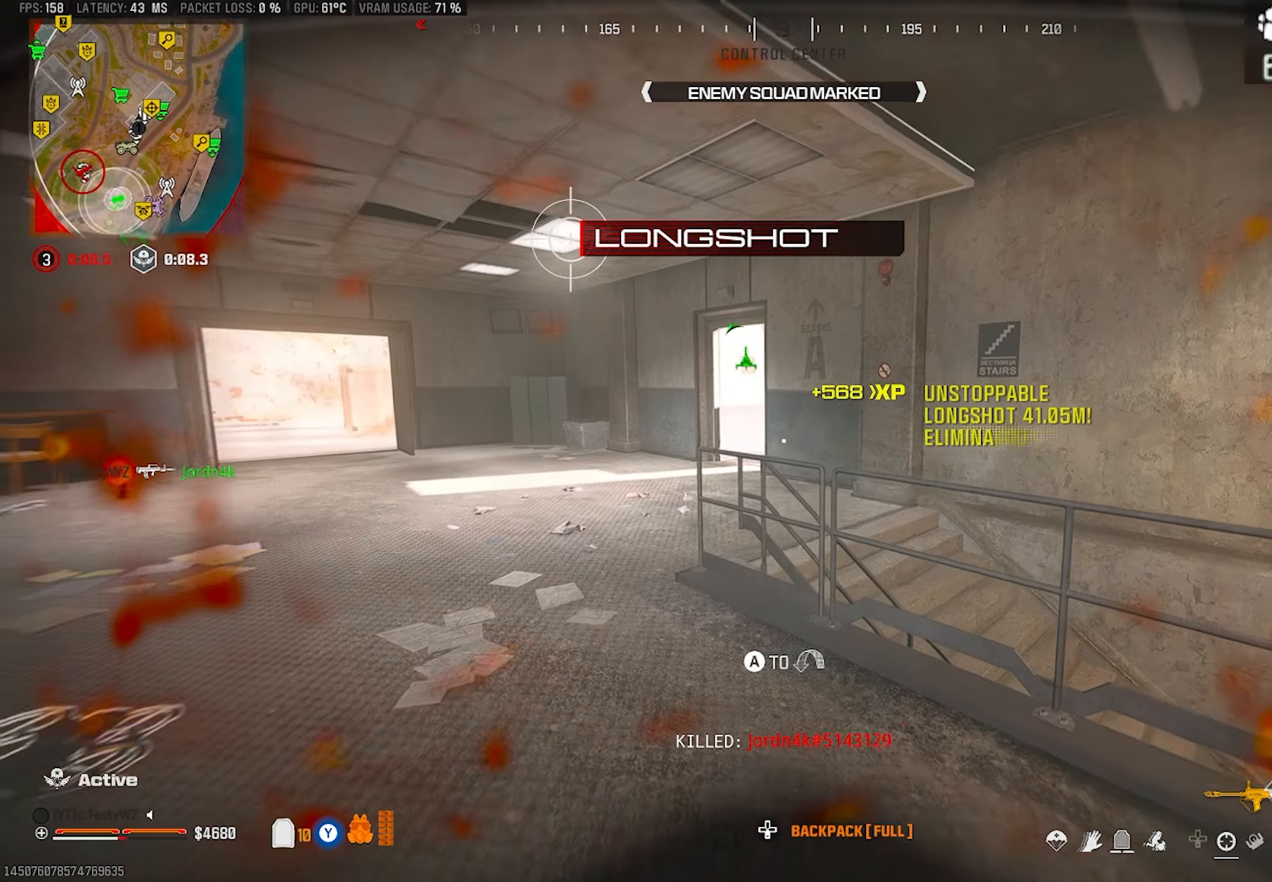
{"buttons": [], "left_stick": "right", "right_stick": "left", "events": [[100, "right_stick", "right"], [133, "left_stick", "up-right"], [183, "right_stick", "center"], [233, "CROSS", "down"], [367, "left_stick", "right"], [400, "CROSS", "up"], [450, "right_stick", "left"]]}
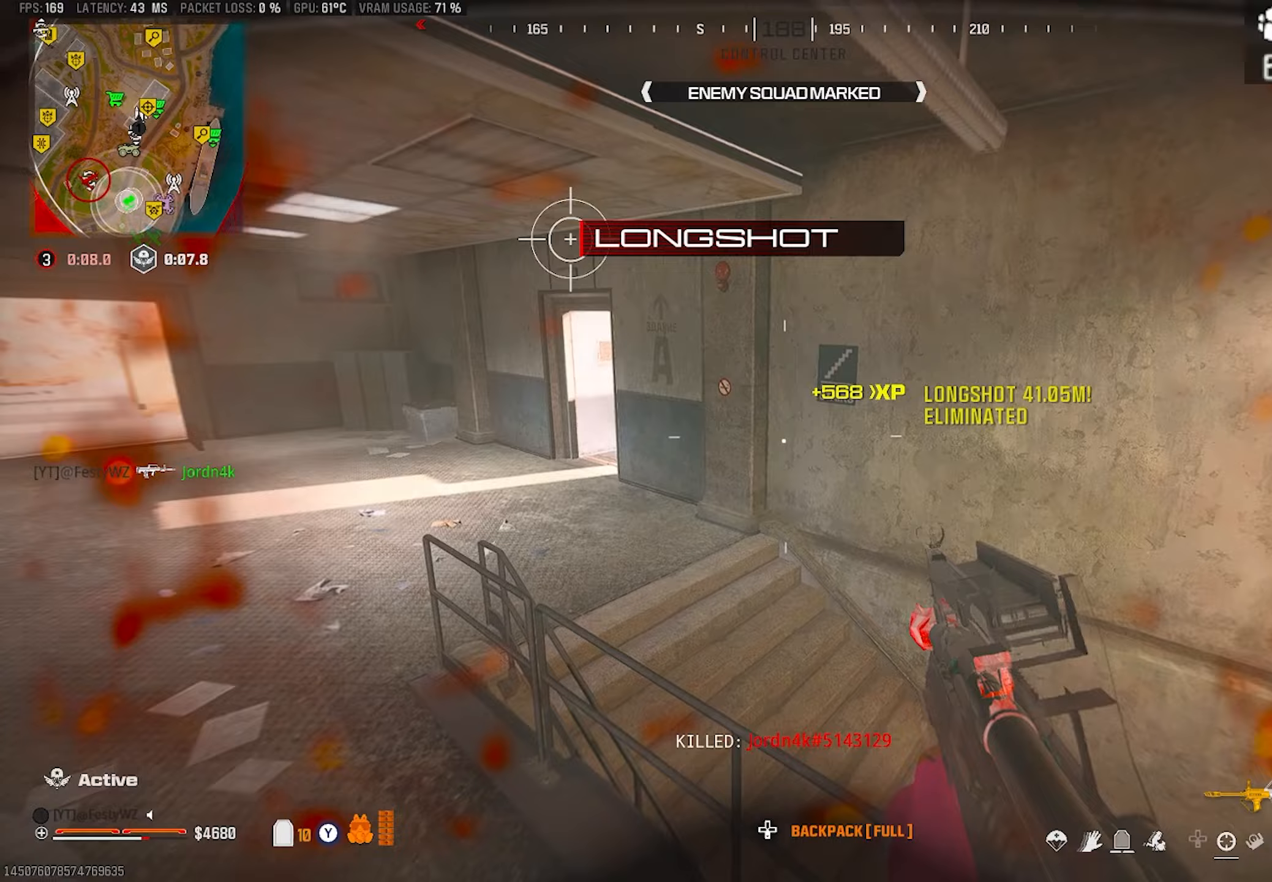
{"buttons": [], "left_stick": "right", "right_stick": "center", "events": [[50, "right_stick", "center"], [183, "right_stick", "left"], [200, "left_stick", "up-right"], [267, "right_stick", "center"], [433, "SQUARE", "down"], [467, "SQUARE", "up"], [467, "left_stick", "right"]]}
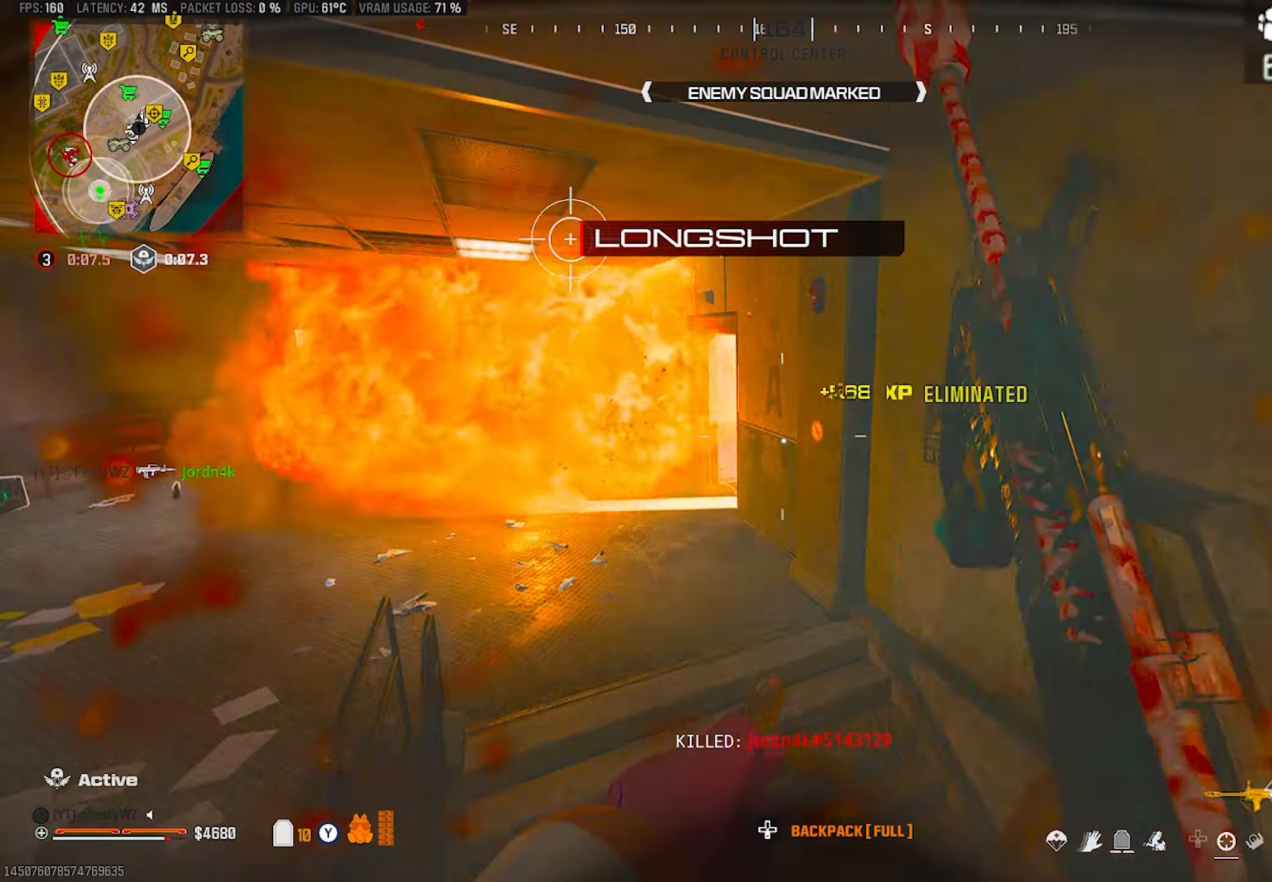
{"buttons": [], "left_stick": "left", "right_stick": "center", "events": [[117, "right_stick", "left"], [150, "left_stick", "center"], [250, "right_stick", "center"], [267, "left_stick", "down-left"], [433, "left_stick", "left"]]}
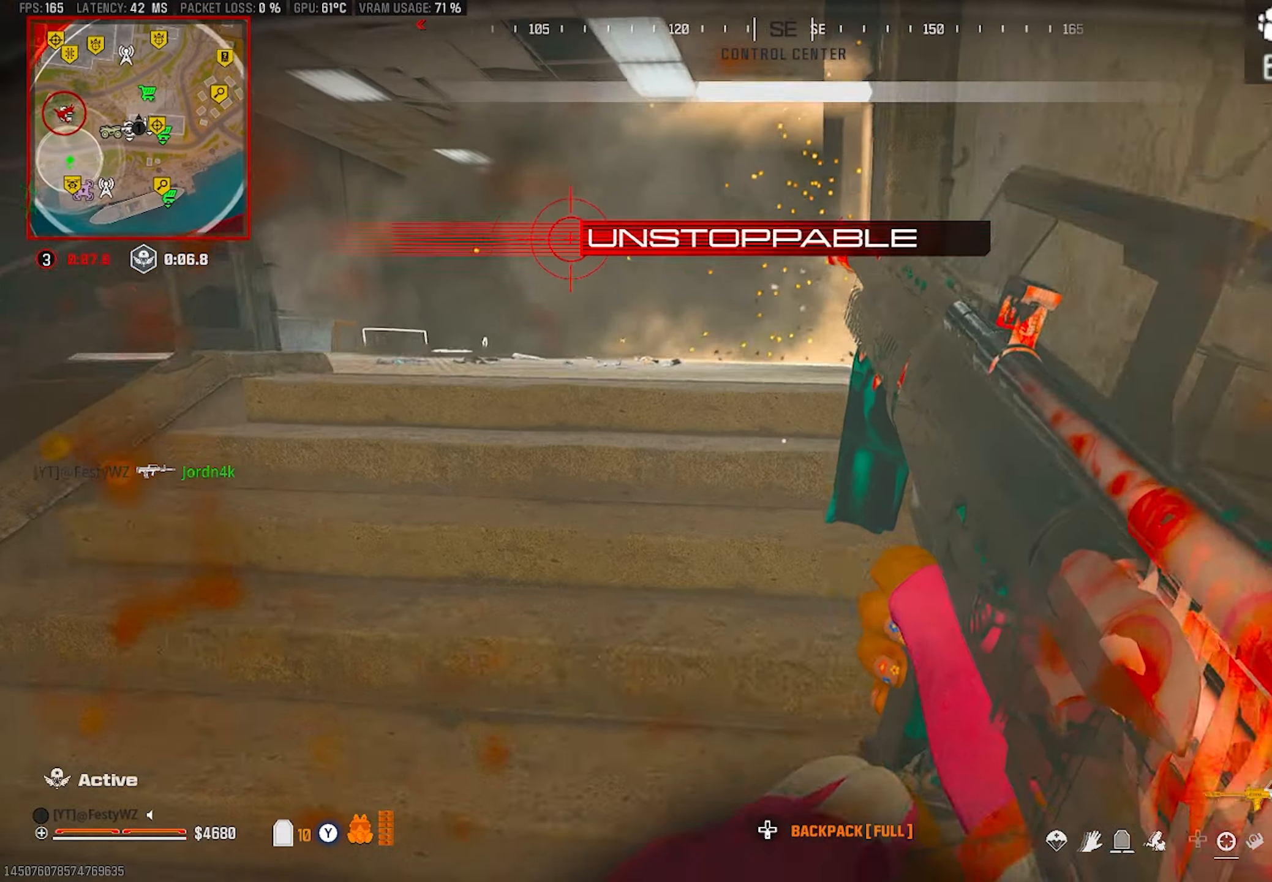
{"buttons": [], "left_stick": "up", "right_stick": "center", "events": [[67, "left_stick", "up-left"], [167, "left_stick", "up"], [433, "right_stick", "right"], [483, "right_stick", "center"]]}
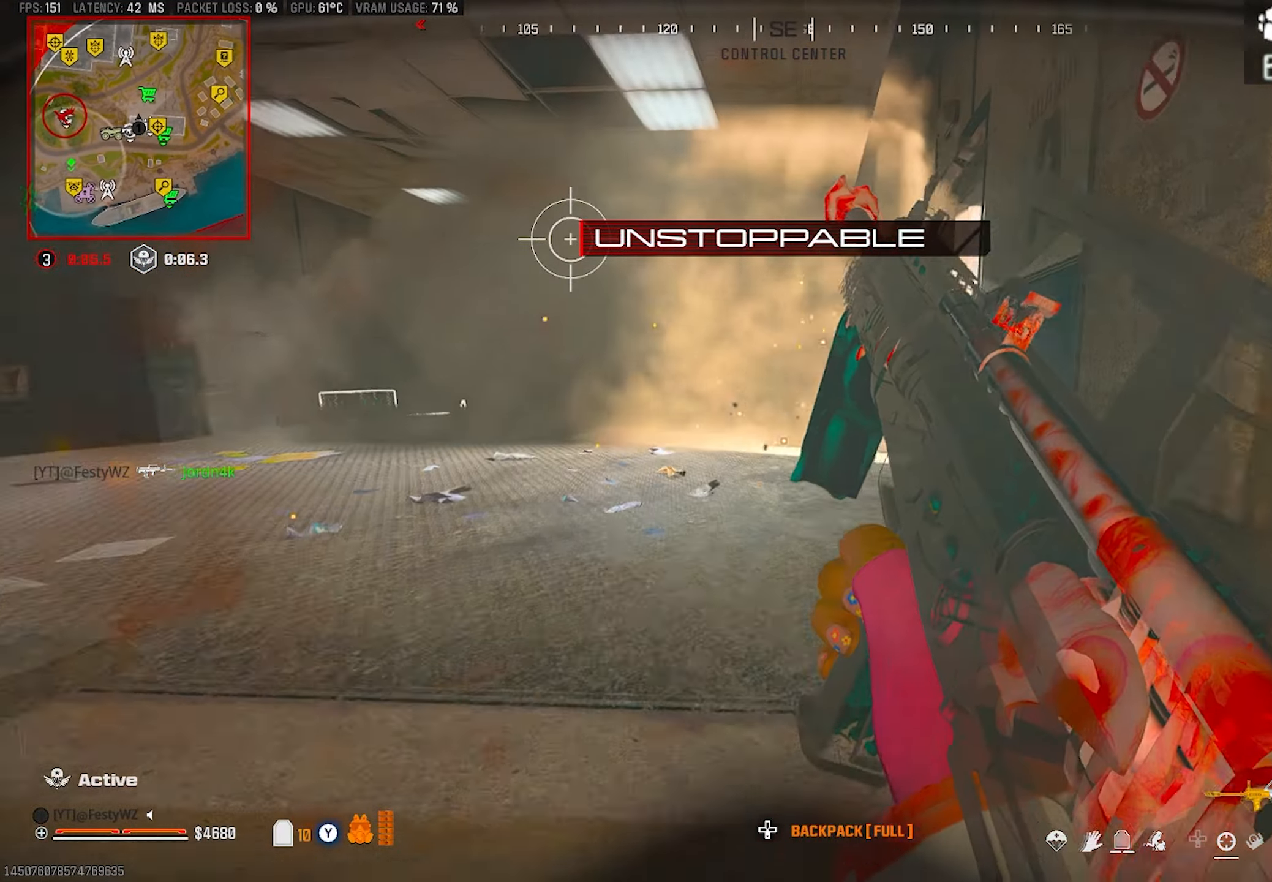
{"buttons": [], "left_stick": "up-right", "right_stick": "right", "events": [[67, "CIRCLE", "down"], [100, "CIRCLE", "up"], [217, "left_stick", "up-right"], [283, "CROSS", "down"], [400, "CROSS", "up"], [433, "right_stick", "right"]]}
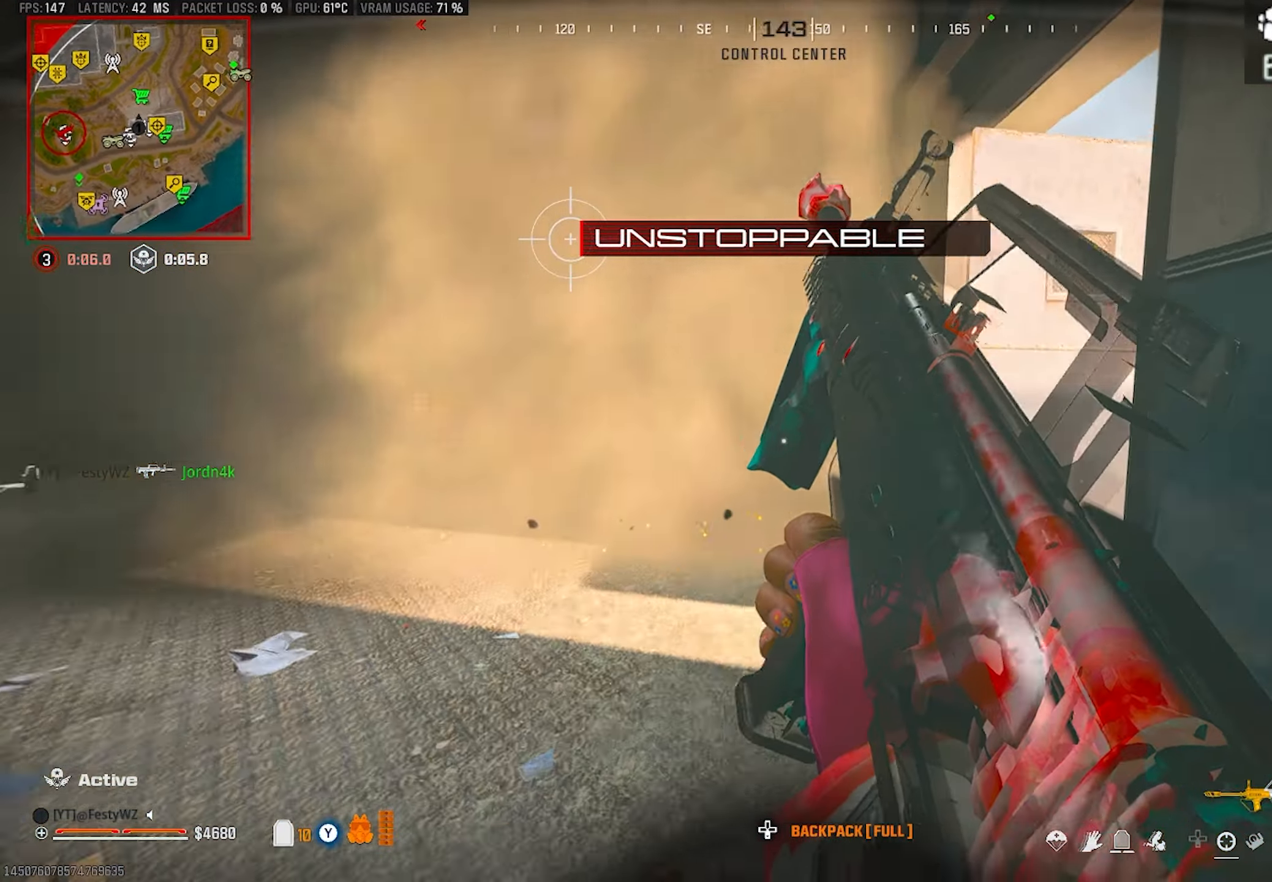
{"buttons": [], "left_stick": "up-right", "right_stick": "center", "events": [[133, "right_stick", "center"], [317, "right_stick", "right"], [400, "right_stick", "center"]]}
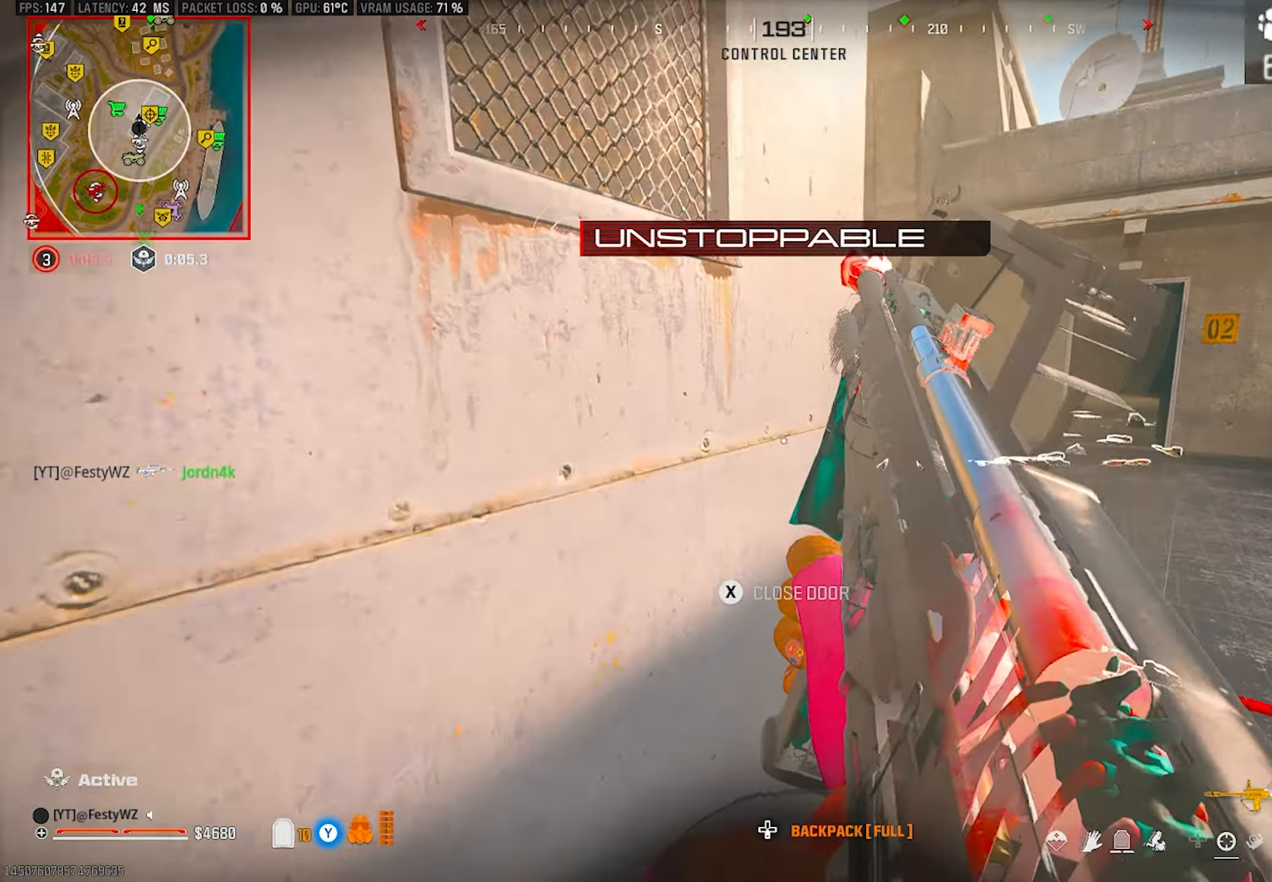
{"buttons": [], "left_stick": "right", "right_stick": "center", "events": [[50, "right_stick", "left"], [250, "right_stick", "center"], [267, "left_stick", "right"]]}
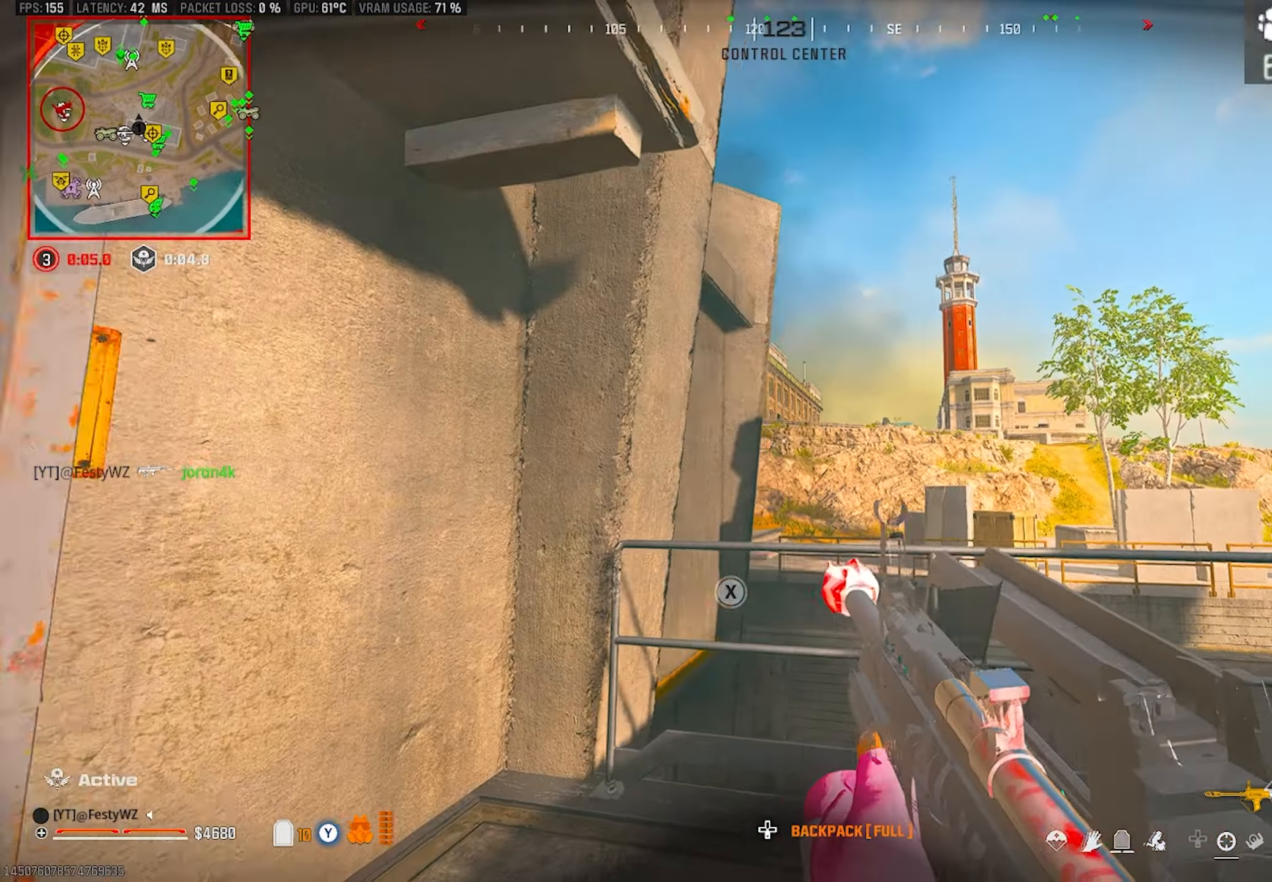
{"buttons": [], "left_stick": "up-right", "right_stick": "center", "events": [[250, "left_stick", "up-right"]]}
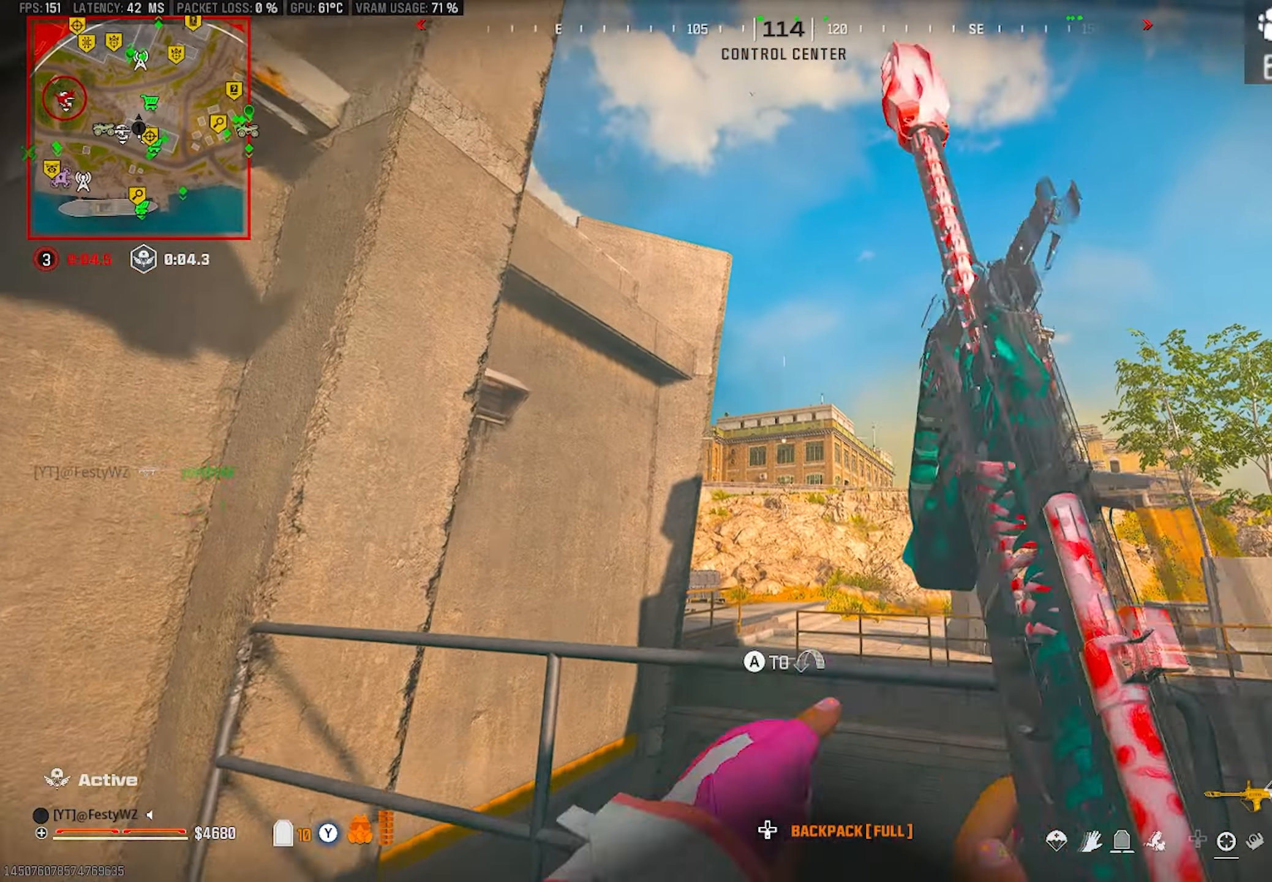
{"buttons": ["L2"], "left_stick": "down-left", "right_stick": "center", "events": [[17, "L2", "down"], [17, "left_stick", "right"], [300, "right_stick", "up-left"], [400, "right_stick", "center"], [417, "left_stick", "down-left"]]}
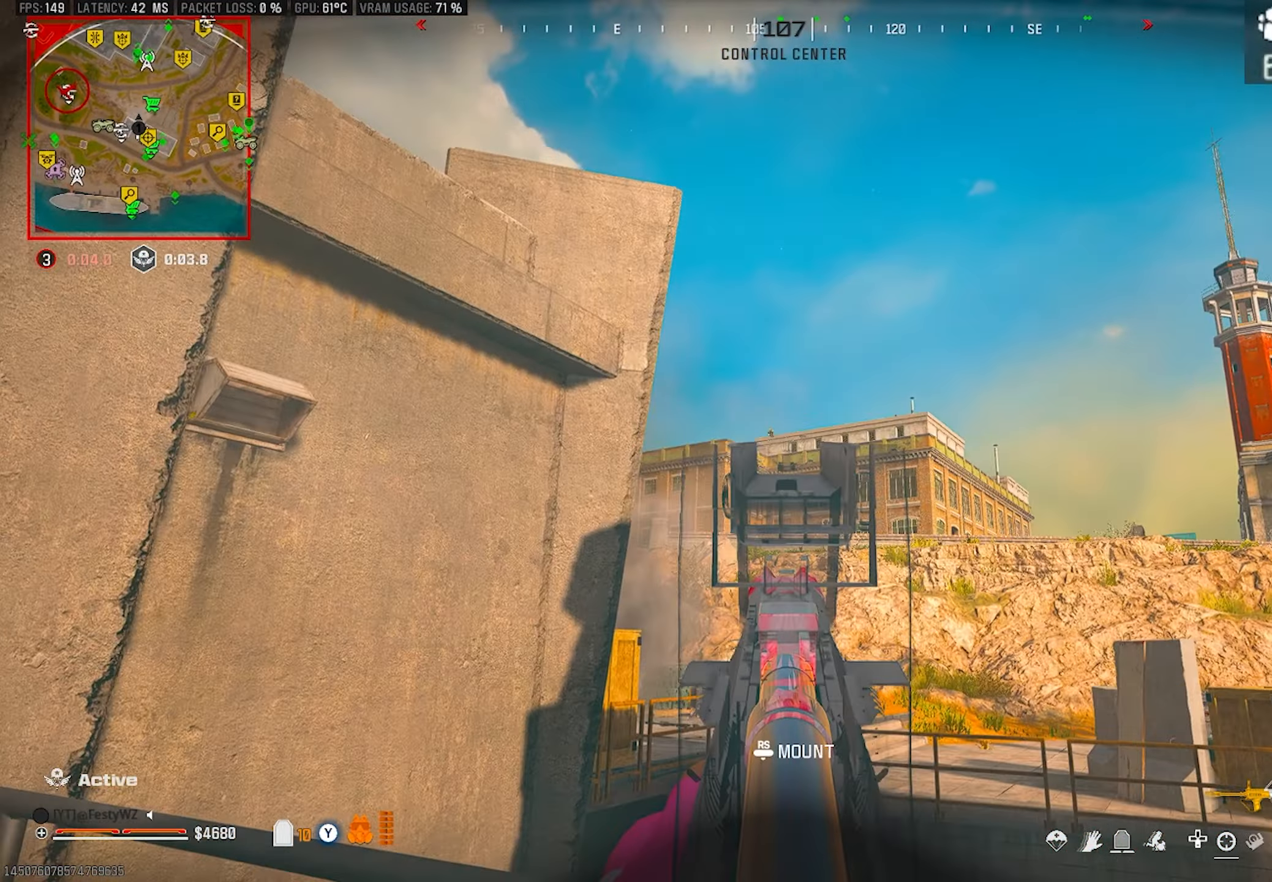
{"buttons": ["L2", "R2"], "left_stick": "left", "right_stick": "center", "events": [[33, "right_stick", "up-left"], [50, "left_stick", "down-right"], [100, "right_stick", "center"], [183, "R2", "down"], [183, "left_stick", "down-left"], [300, "left_stick", "left"]]}
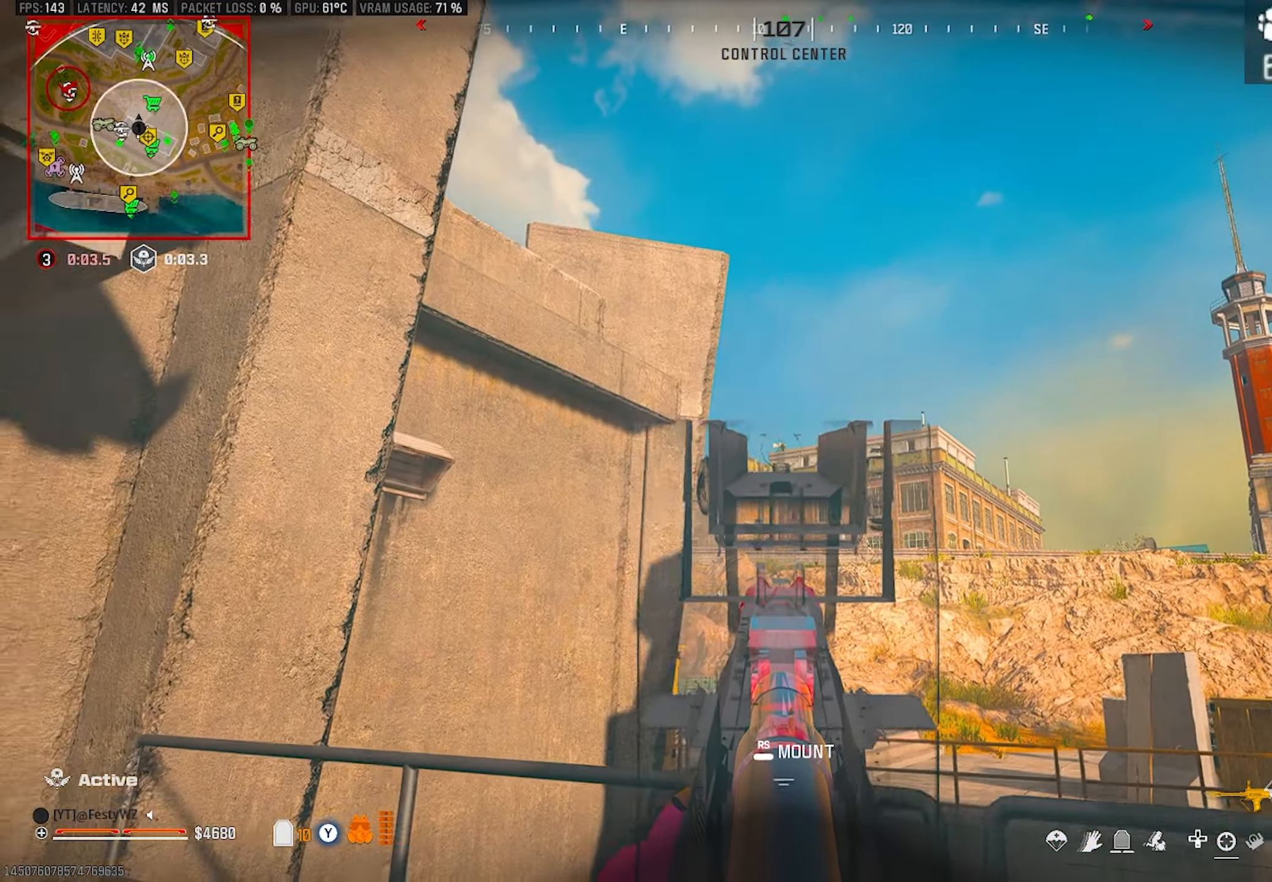
{"buttons": ["L2", "R2"], "left_stick": "center", "right_stick": "center", "events": [[300, "left_stick", "right"], [483, "left_stick", "center"]]}
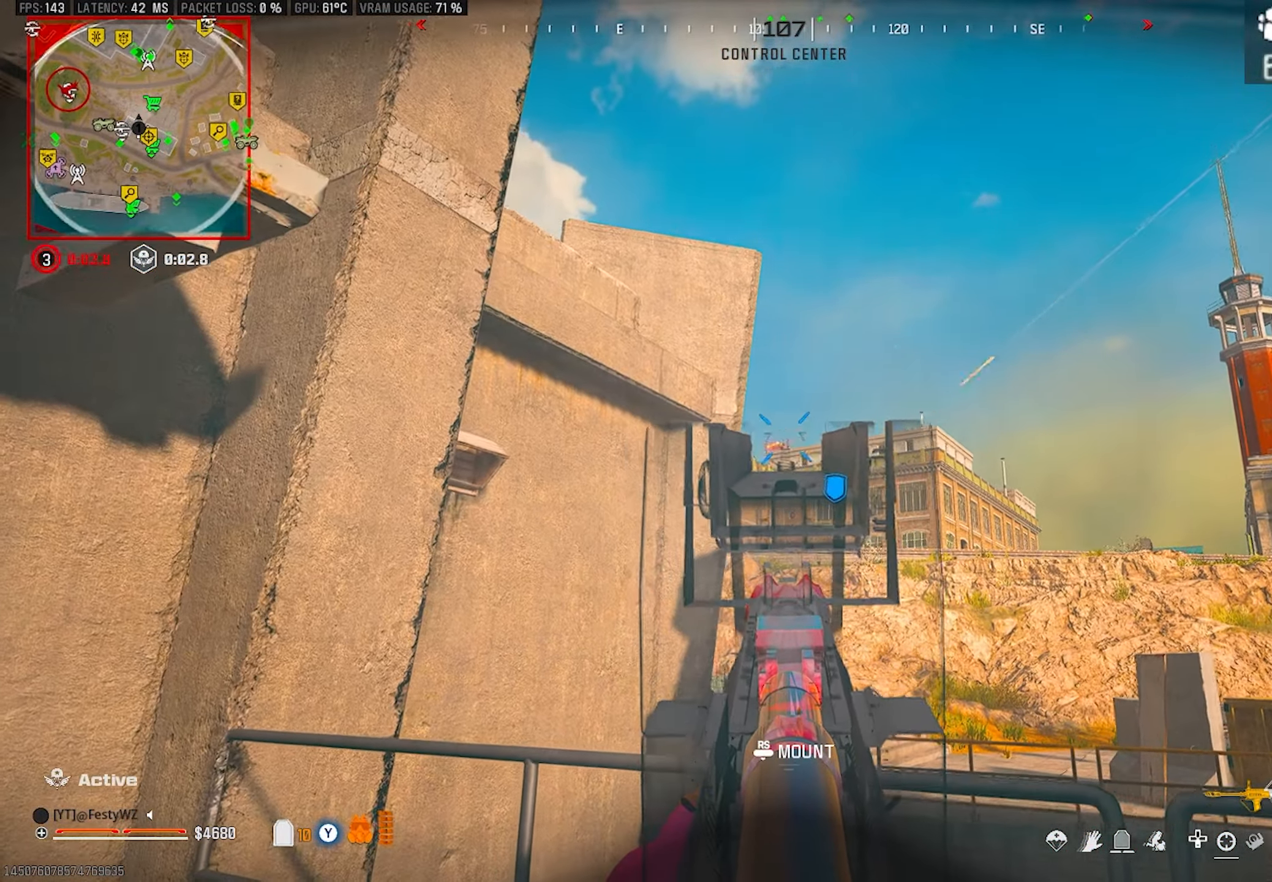
{"buttons": ["L2", "R2"], "left_stick": "center", "right_stick": "center", "events": [[17, "left_stick", "left"], [250, "left_stick", "right"], [500, "left_stick", "center"]]}
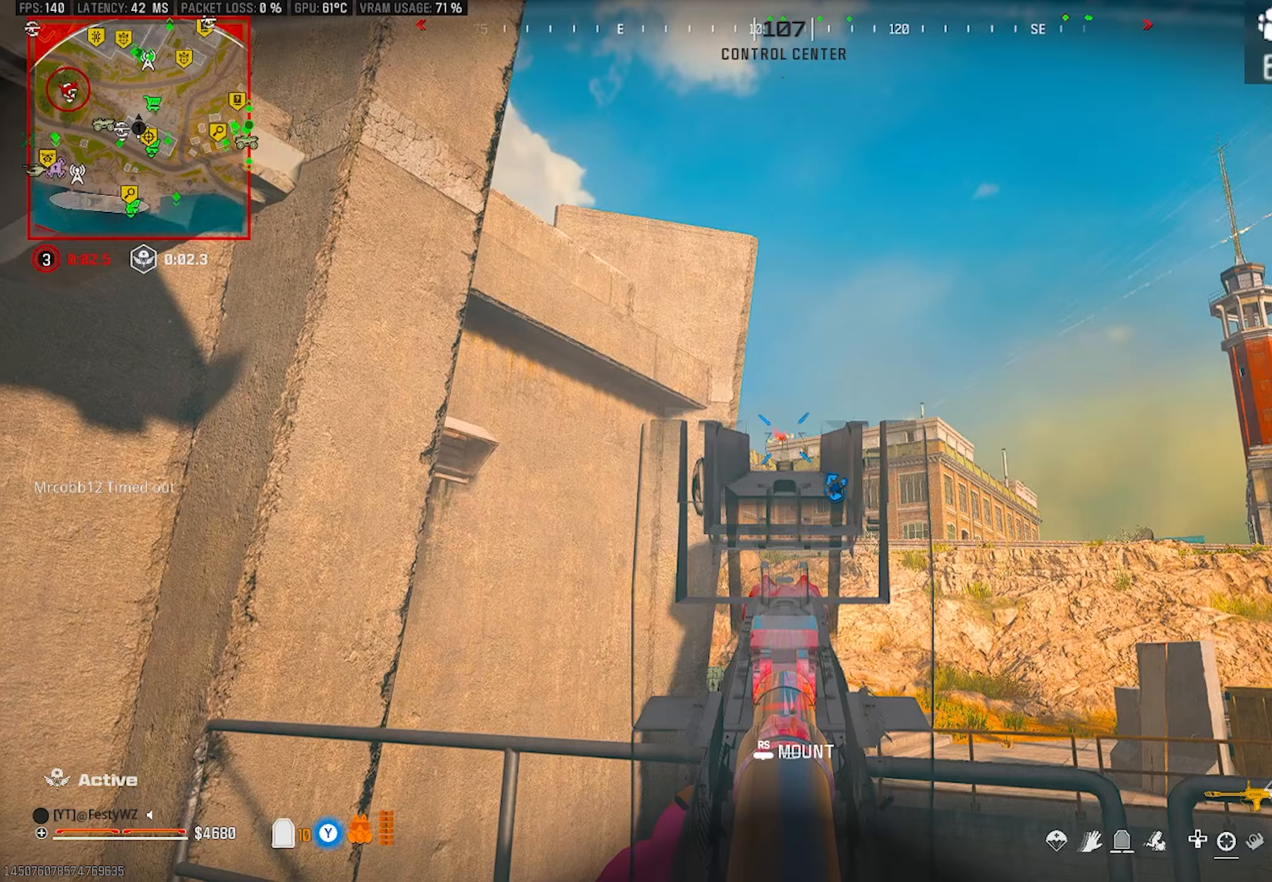
{"buttons": ["L2", "R2"], "left_stick": "center", "right_stick": "center", "events": [[250, "left_stick", "right"], [333, "left_stick", "center"]]}
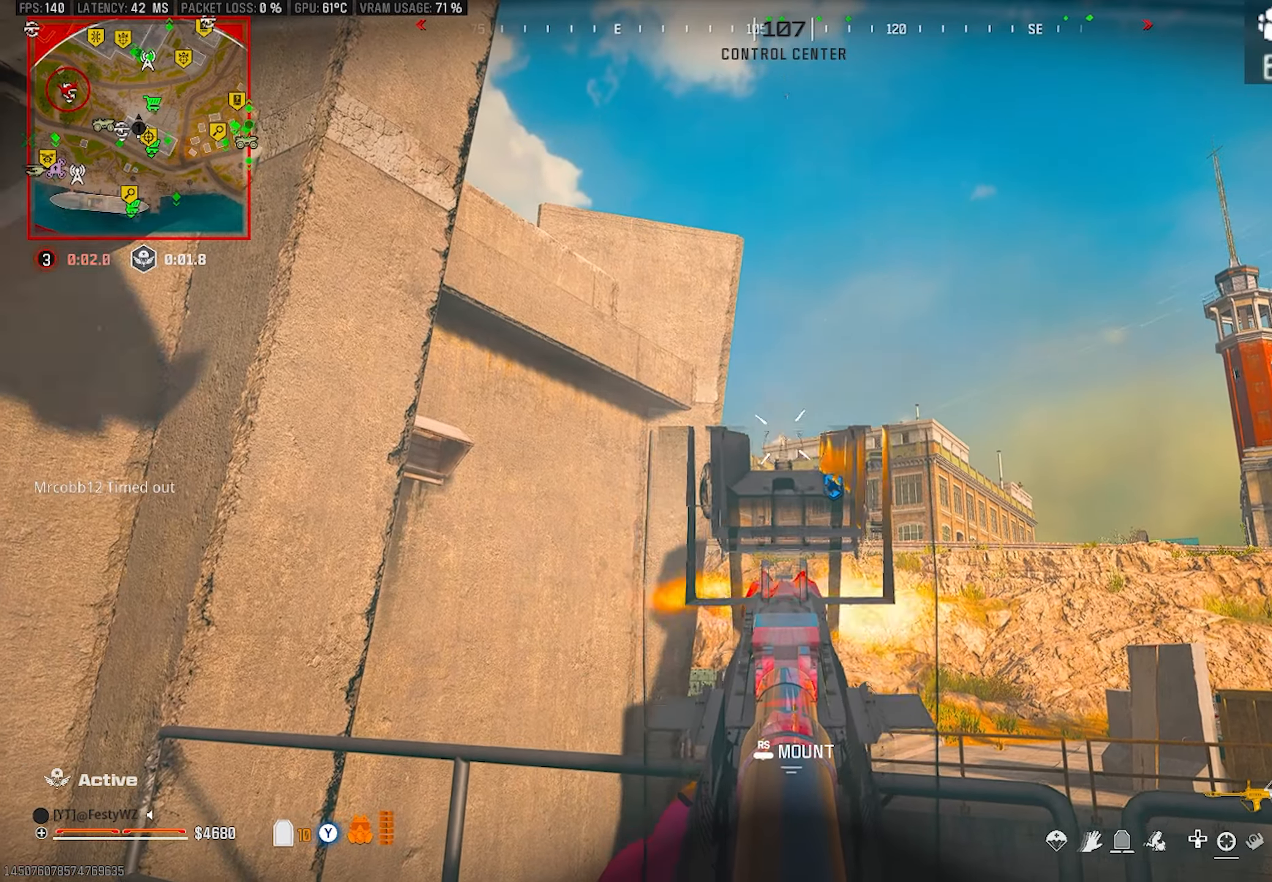
{"buttons": ["L2", "R2"], "left_stick": "left", "right_stick": "center", "events": [[483, "left_stick", "left"]]}
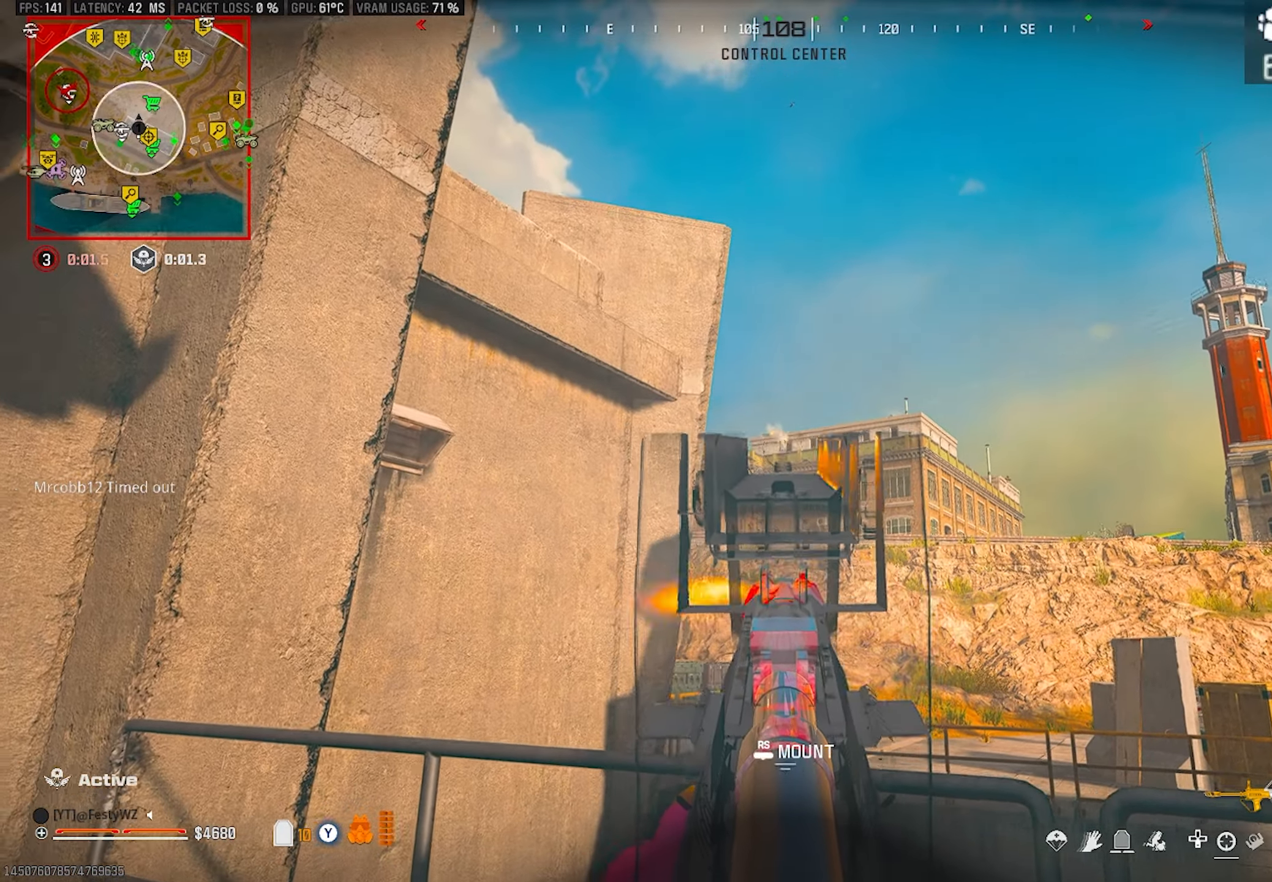
{"buttons": ["L2", "R2"], "left_stick": "left", "right_stick": "center", "events": [[133, "right_stick", "right"], [150, "R2", "up"], [233, "right_stick", "up"], [250, "R2", "down"], [283, "right_stick", "center"], [400, "right_stick", "left"], [483, "right_stick", "center"]]}
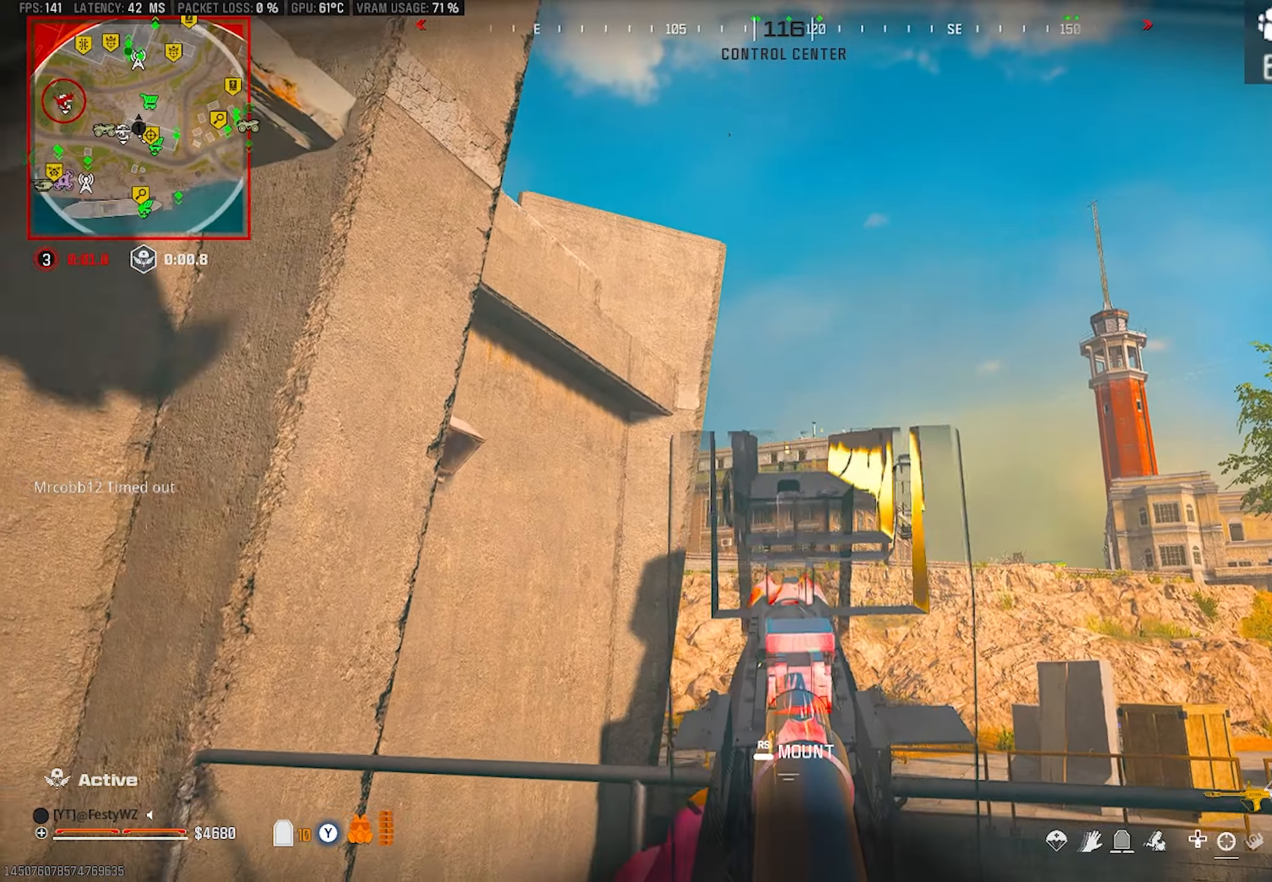
{"buttons": ["L2", "R2"], "left_stick": "center", "right_stick": "center", "events": [[67, "left_stick", "center"], [117, "left_stick", "right"], [317, "left_stick", "left"], [467, "left_stick", "center"]]}
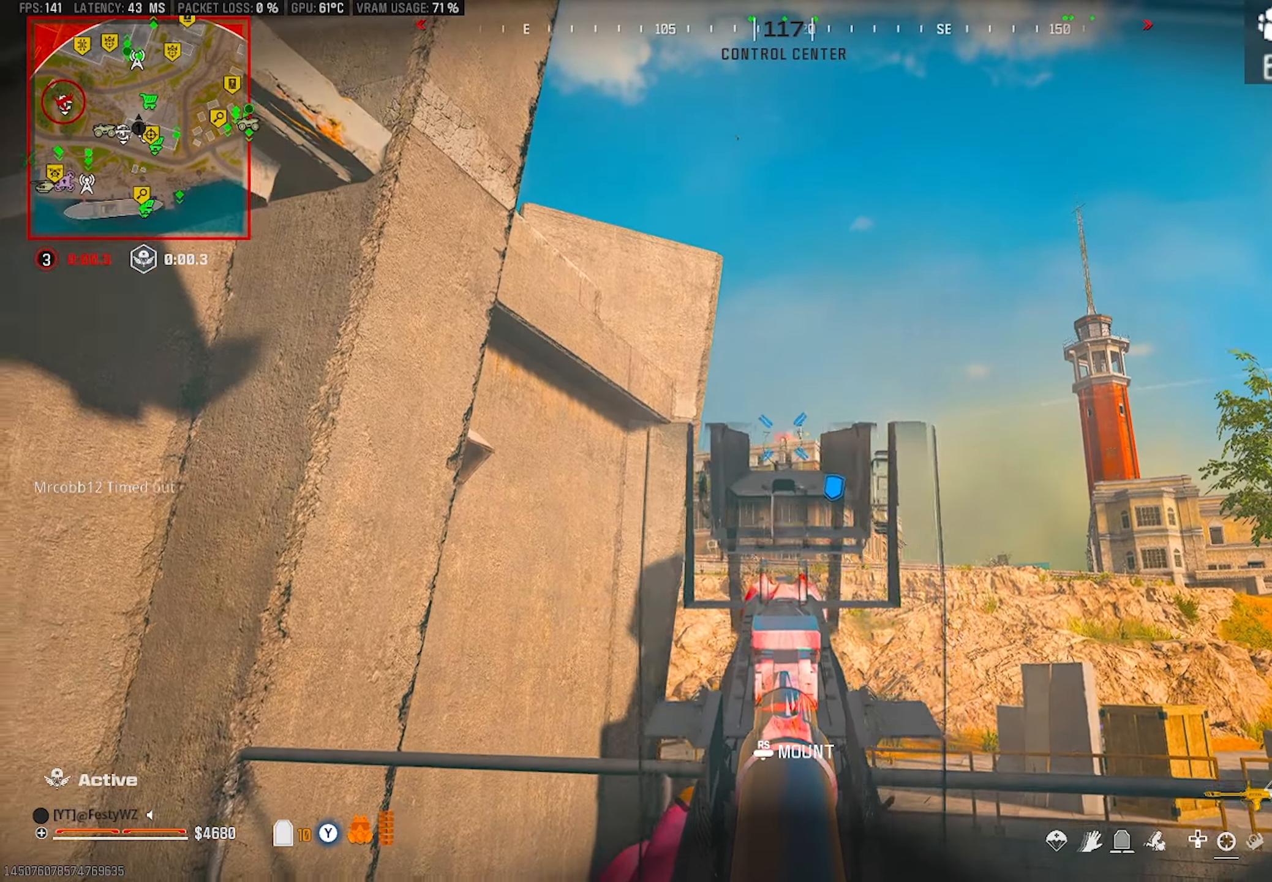
{"buttons": [], "left_stick": "up", "right_stick": "center", "events": [[117, "L2", "up"], [117, "right_stick", "right"], [133, "left_stick", "right"], [167, "R2", "up"], [200, "DPAD_LEFT", "down"], [200, "right_stick", "down-right"], [283, "left_stick", "up-right"], [300, "DPAD_LEFT", "up"], [400, "left_stick", "up"], [483, "right_stick", "center"]]}
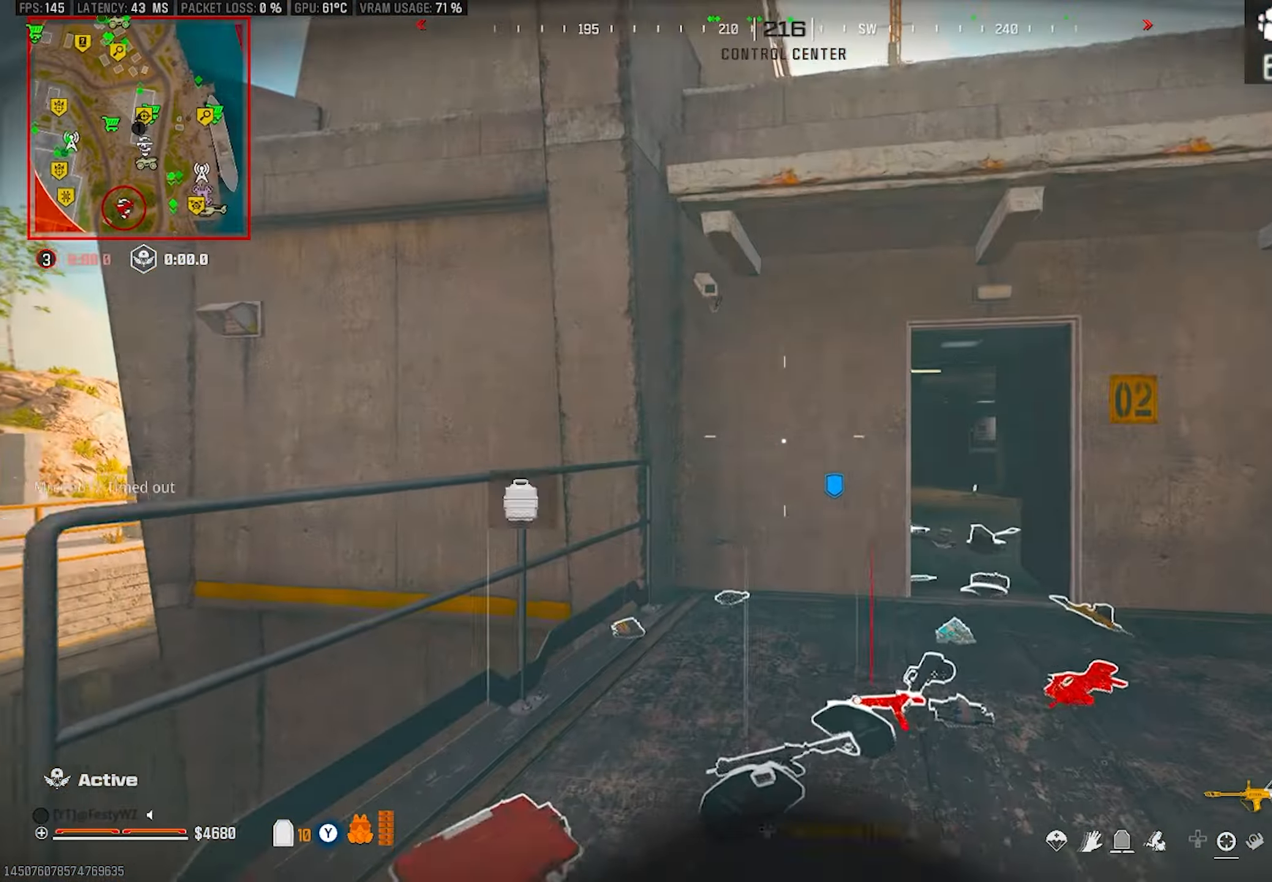
{"buttons": [], "left_stick": "up", "right_stick": "left", "events": [[183, "left_stick", "up-right"], [200, "right_stick", "down-right"], [417, "right_stick", "center"], [450, "left_stick", "up"], [500, "right_stick", "left"]]}
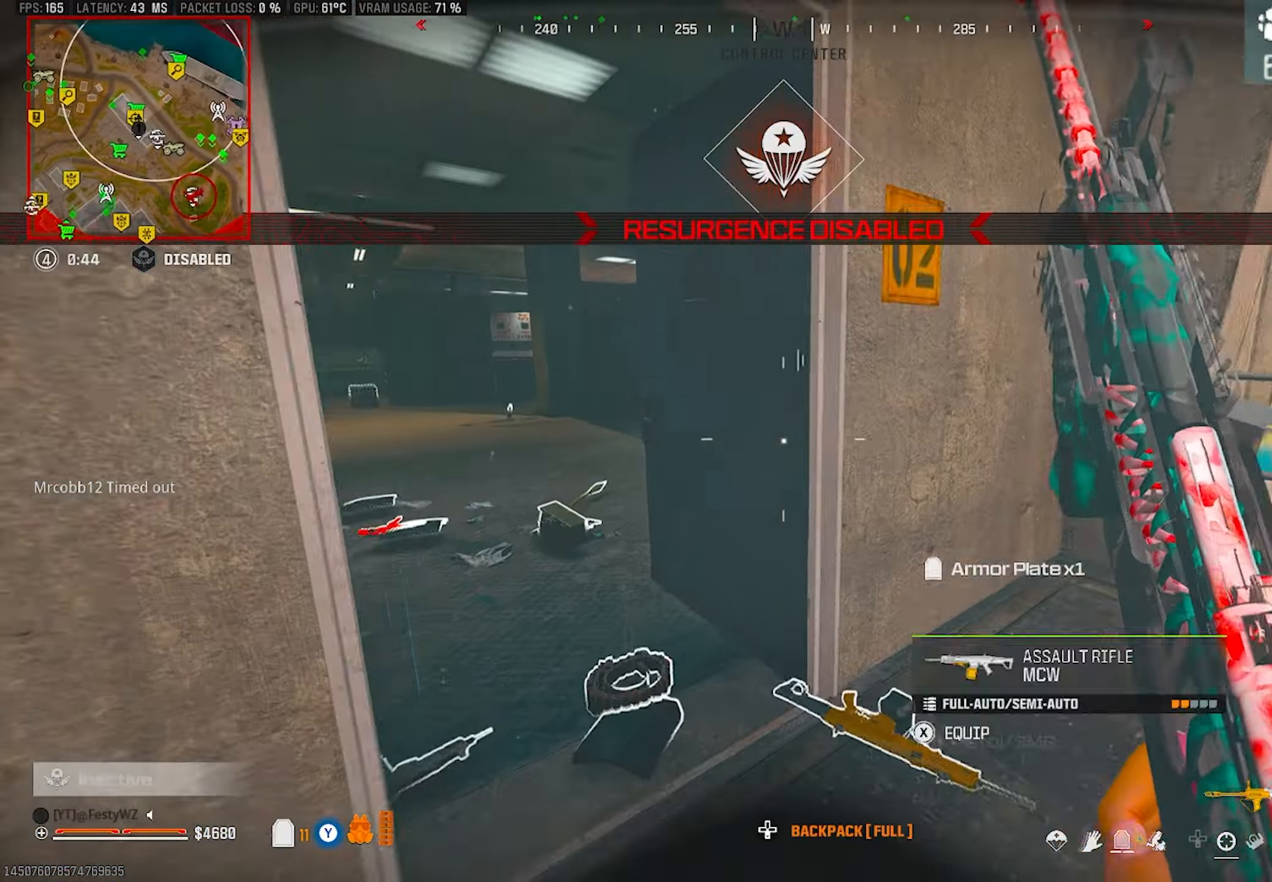
{"buttons": ["DPAD_LEFT"], "left_stick": "up", "right_stick": "center", "events": [[117, "left_stick", "up-left"], [117, "right_stick", "center"], [133, "TRIANGLE", "down"], [183, "TRIANGLE", "up"], [217, "right_stick", "left"], [383, "left_stick", "up"], [417, "right_stick", "center"], [500, "DPAD_LEFT", "down"]]}
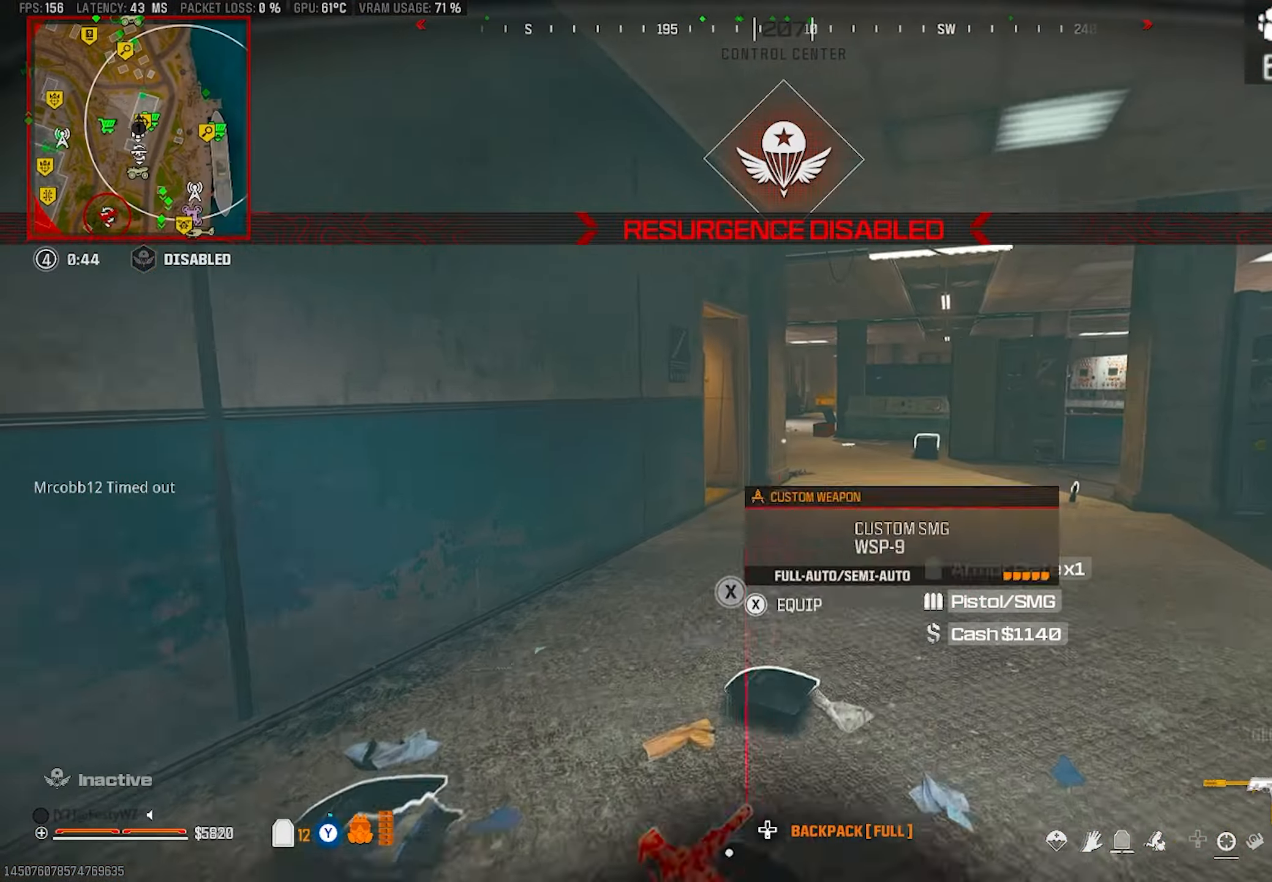
{"buttons": ["CROSS"], "left_stick": "center", "right_stick": "center", "events": [[100, "DPAD_LEFT", "up"], [183, "right_stick", "left"], [233, "CIRCLE", "down"], [267, "right_stick", "center"], [300, "CIRCLE", "up"], [400, "left_stick", "center"], [483, "CROSS", "down"]]}
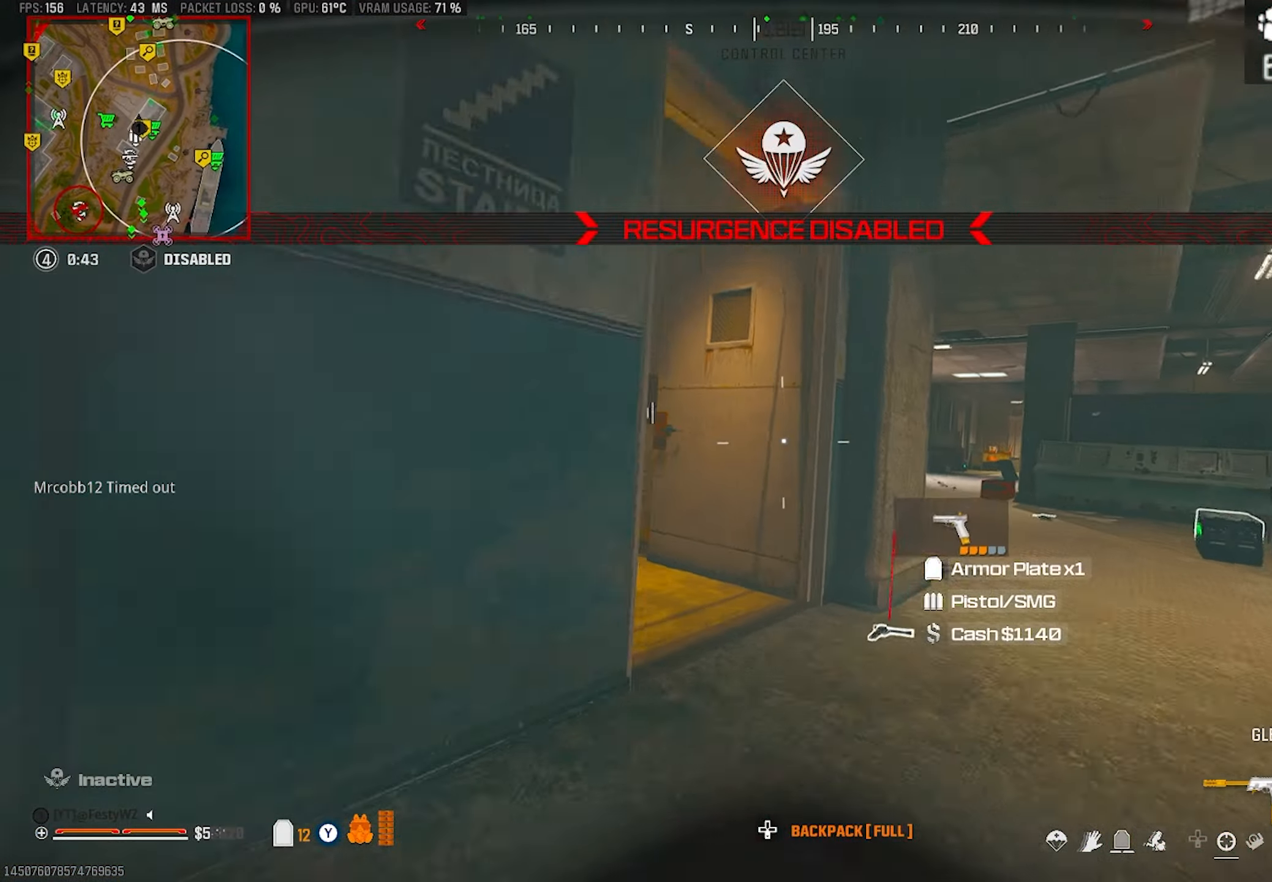
{"buttons": [], "left_stick": "up", "right_stick": "center", "events": [[33, "left_stick", "left"], [50, "TRIANGLE", "down"], [83, "CROSS", "up"], [83, "TRIANGLE", "up"], [133, "left_stick", "up-left"], [150, "right_stick", "left"], [267, "left_stick", "up"], [383, "right_stick", "center"]]}
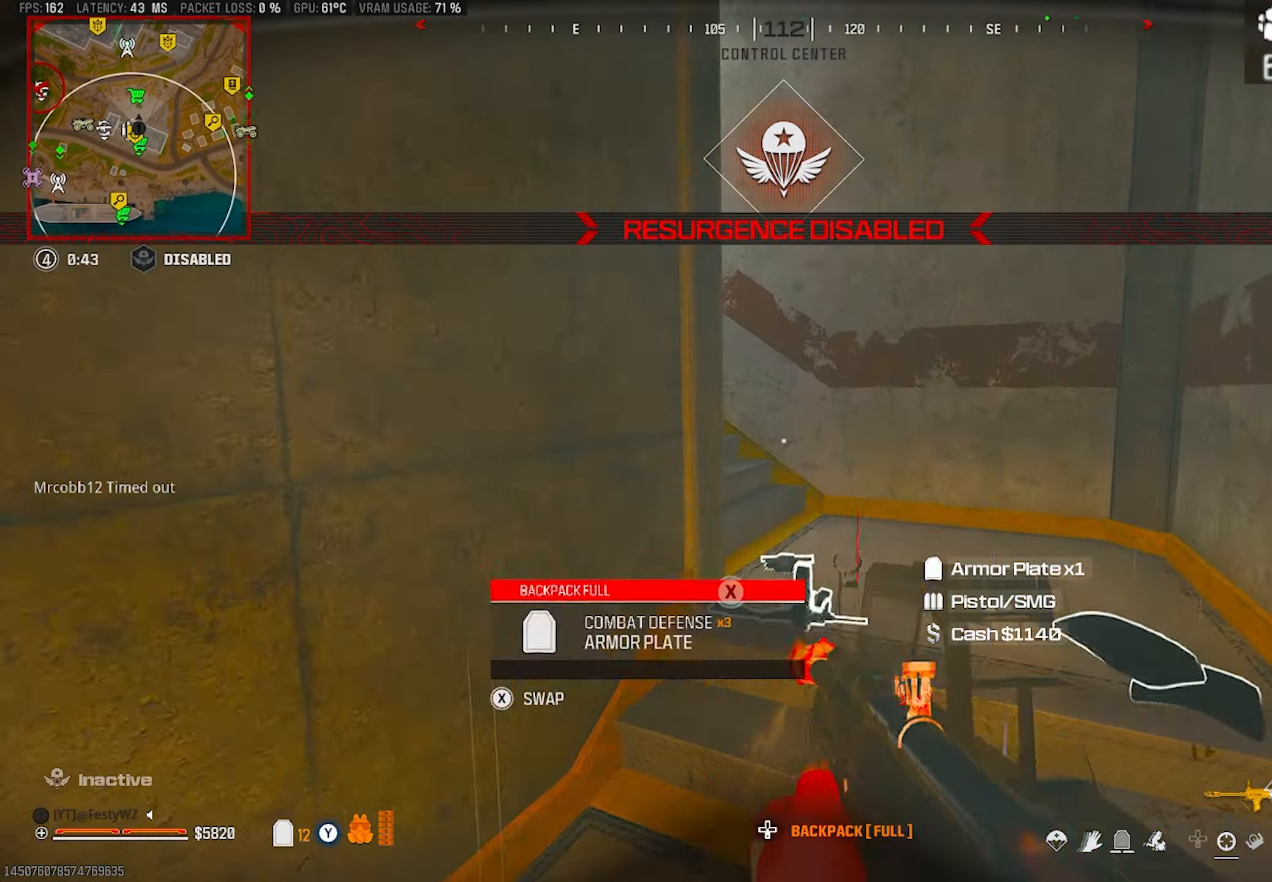
{"buttons": ["DPAD_LEFT"], "left_stick": "up", "right_stick": "center", "events": [[33, "CROSS", "down"], [50, "TRIANGLE", "down"], [100, "TRIANGLE", "up"], [150, "CROSS", "up"], [217, "right_stick", "left"], [417, "right_stick", "center"], [433, "DPAD_LEFT", "down"]]}
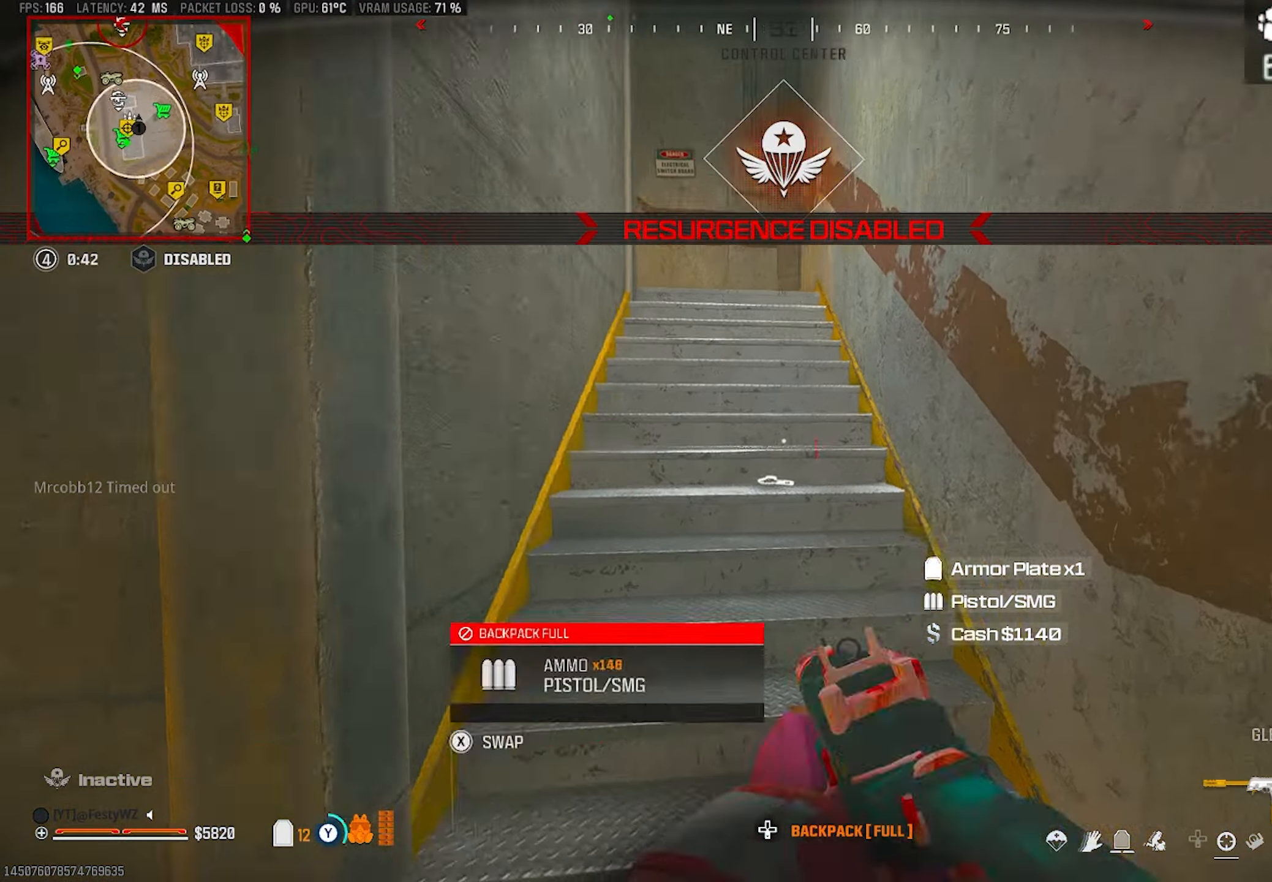
{"buttons": [], "left_stick": "up", "right_stick": "center", "events": [[17, "DPAD_LEFT", "up"], [33, "right_stick", "up-left"], [133, "right_stick", "center"], [267, "DPAD_LEFT", "down"], [333, "DPAD_LEFT", "up"]]}
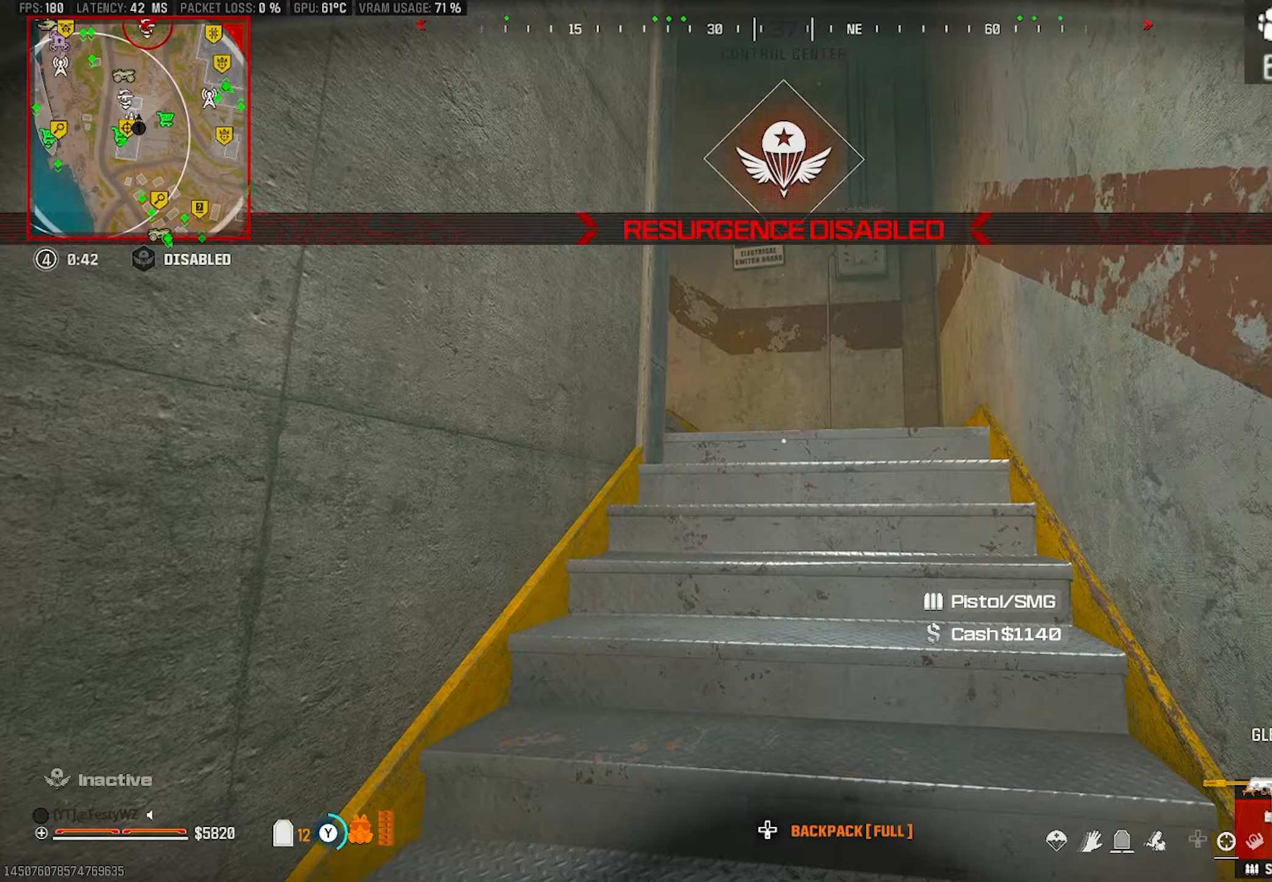
{"buttons": [], "left_stick": "up", "right_stick": "left", "events": [[50, "DPAD_LEFT", "down"], [133, "DPAD_LEFT", "up"], [200, "right_stick", "left"], [283, "right_stick", "center"], [400, "right_stick", "left"]]}
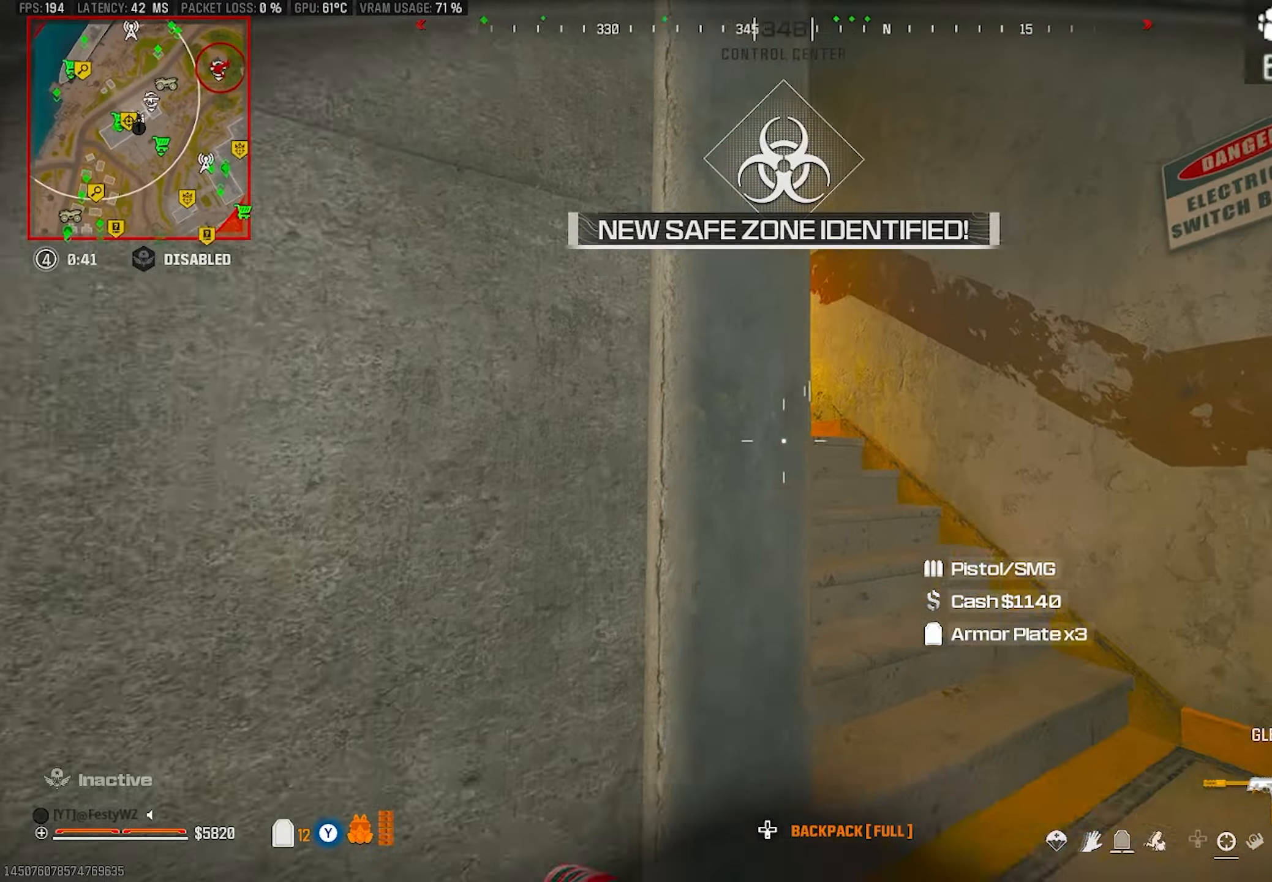
{"buttons": [], "left_stick": "up", "right_stick": "center", "events": [[17, "right_stick", "center"], [117, "right_stick", "left"], [267, "right_stick", "center"]]}
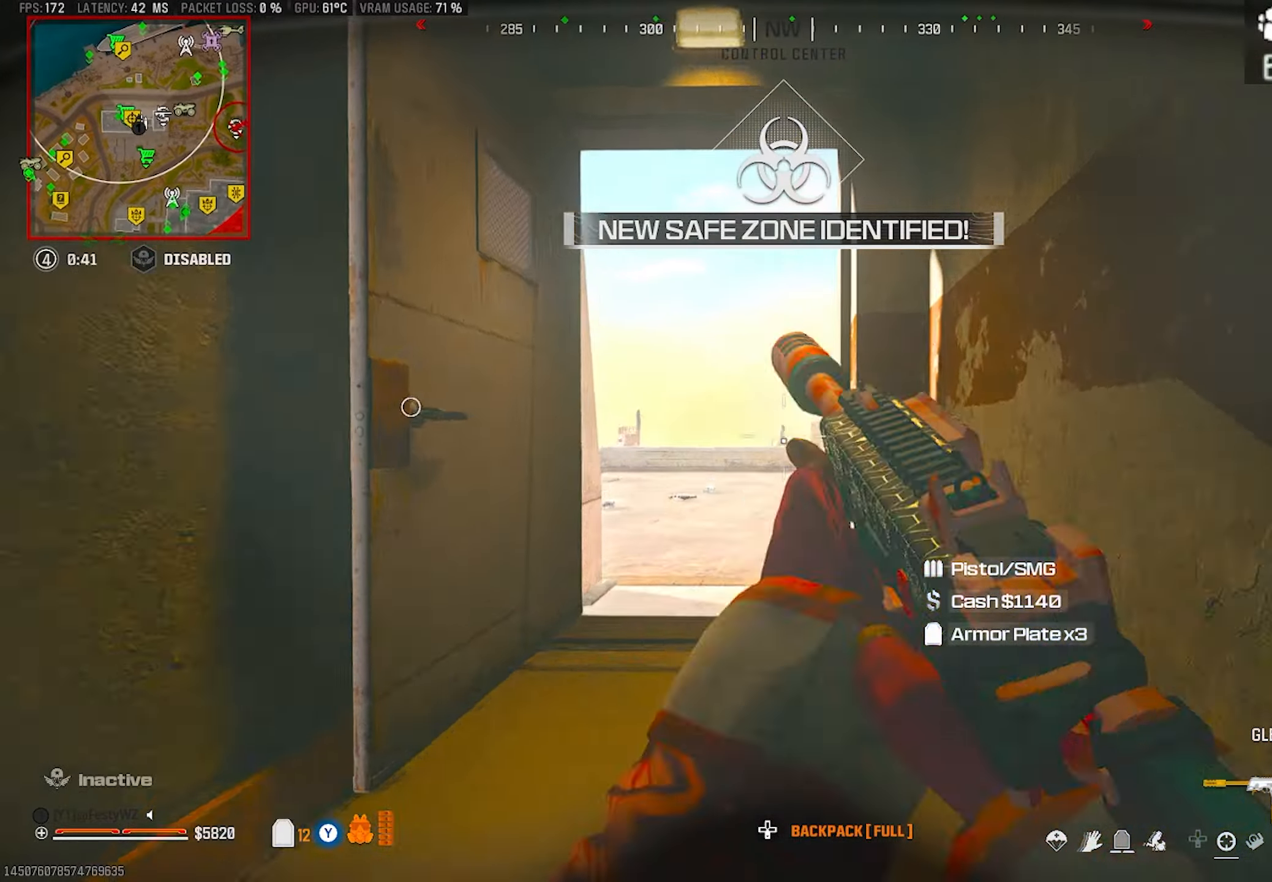
{"buttons": ["L2"], "left_stick": "down-right", "right_stick": "center", "events": [[50, "right_stick", "left"], [67, "CIRCLE", "down"], [133, "CIRCLE", "up"], [133, "right_stick", "center"], [233, "right_stick", "left"], [283, "CROSS", "down"], [283, "left_stick", "up-right"], [350, "L2", "down"], [367, "CROSS", "up"], [400, "left_stick", "down-right"], [417, "right_stick", "center"]]}
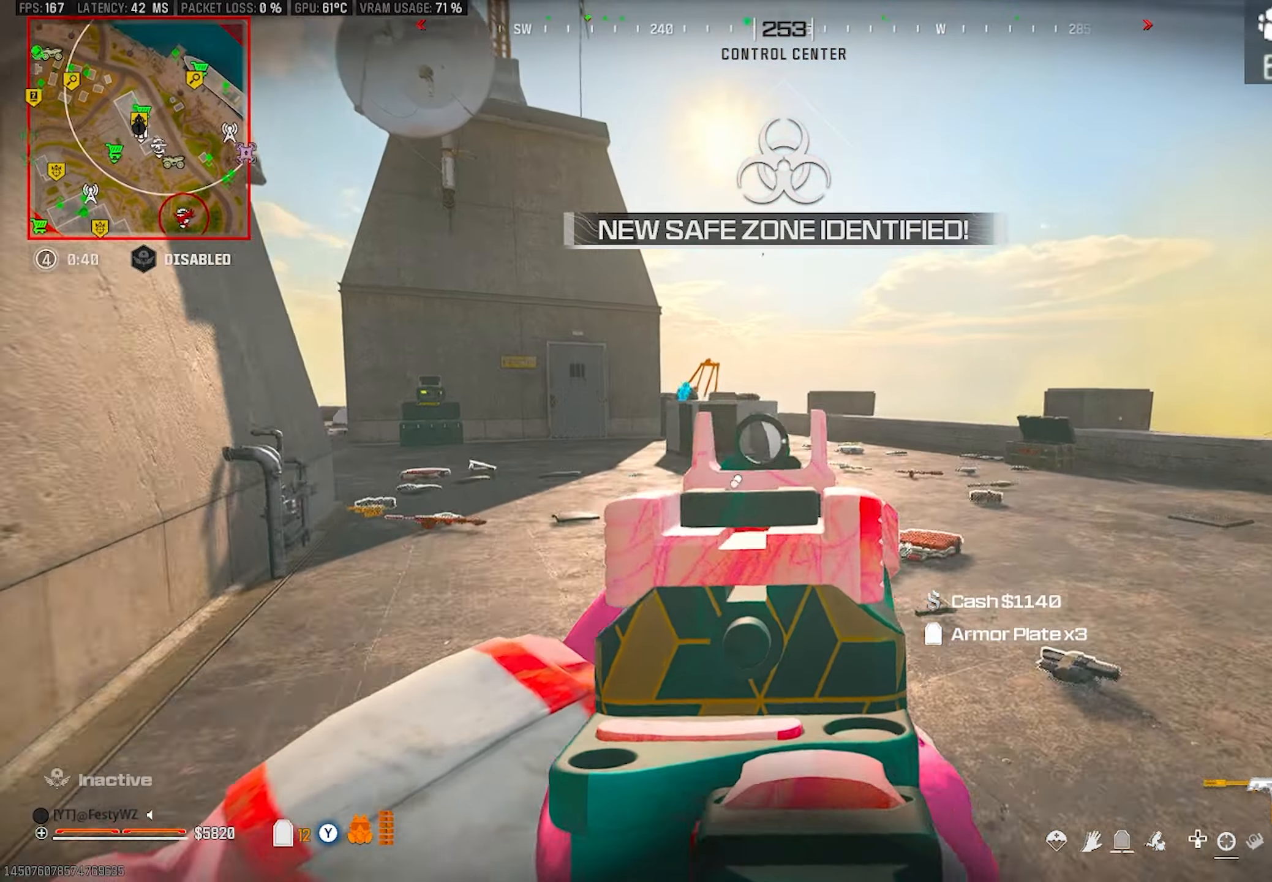
{"buttons": ["L2", "R2"], "left_stick": "up-right", "right_stick": "center", "events": [[83, "left_stick", "up-left"], [83, "right_stick", "up-left"], [217, "right_stick", "center"], [317, "R2", "down"], [383, "right_stick", "down"], [400, "left_stick", "up-right"], [467, "right_stick", "center"]]}
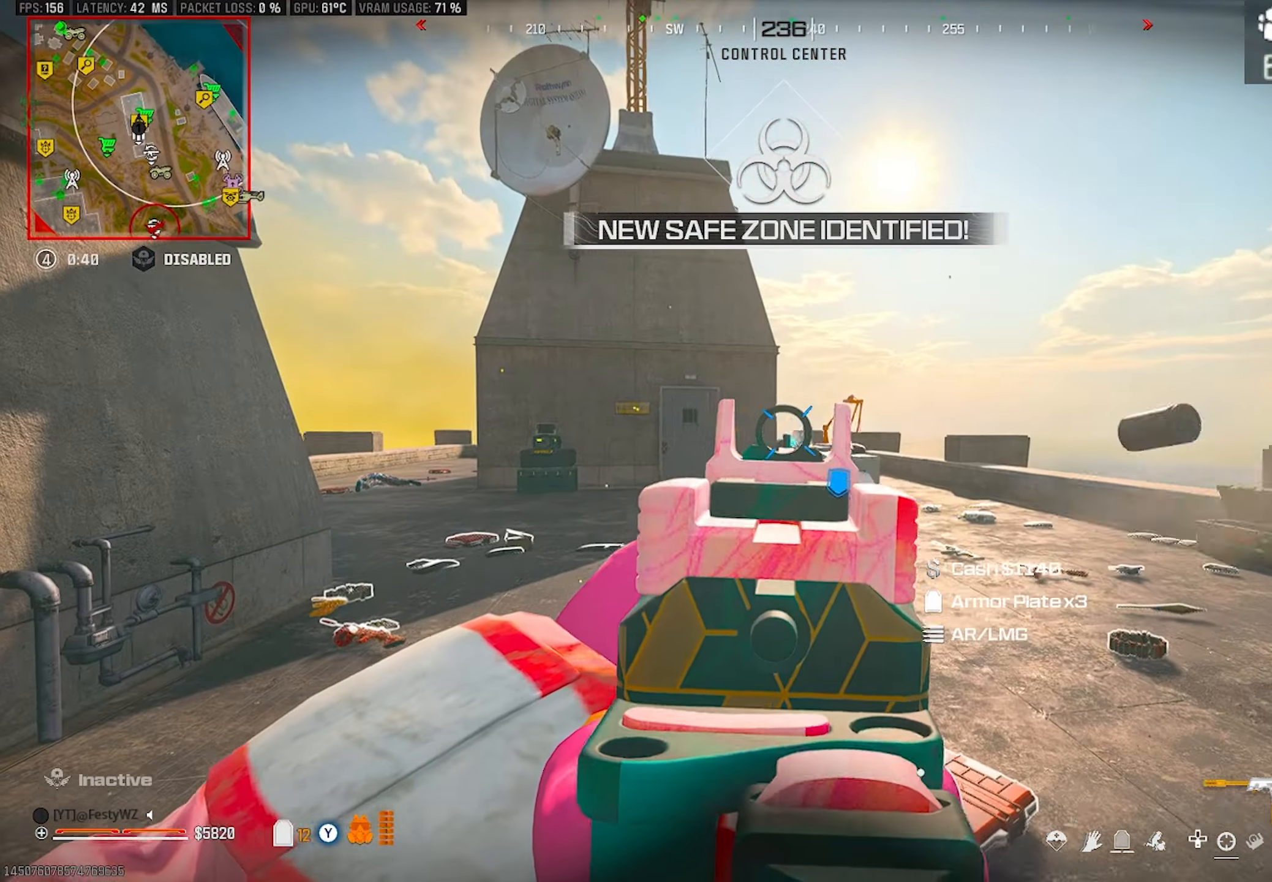
{"buttons": ["CROSS"], "left_stick": "up", "right_stick": "center", "events": [[100, "L2", "up"], [100, "right_stick", "right"], [167, "R2", "up"], [250, "DPAD_LEFT", "down"], [300, "left_stick", "up"], [300, "right_stick", "center"], [317, "DPAD_LEFT", "up"], [367, "right_stick", "left"], [467, "right_stick", "center"], [500, "CROSS", "down"]]}